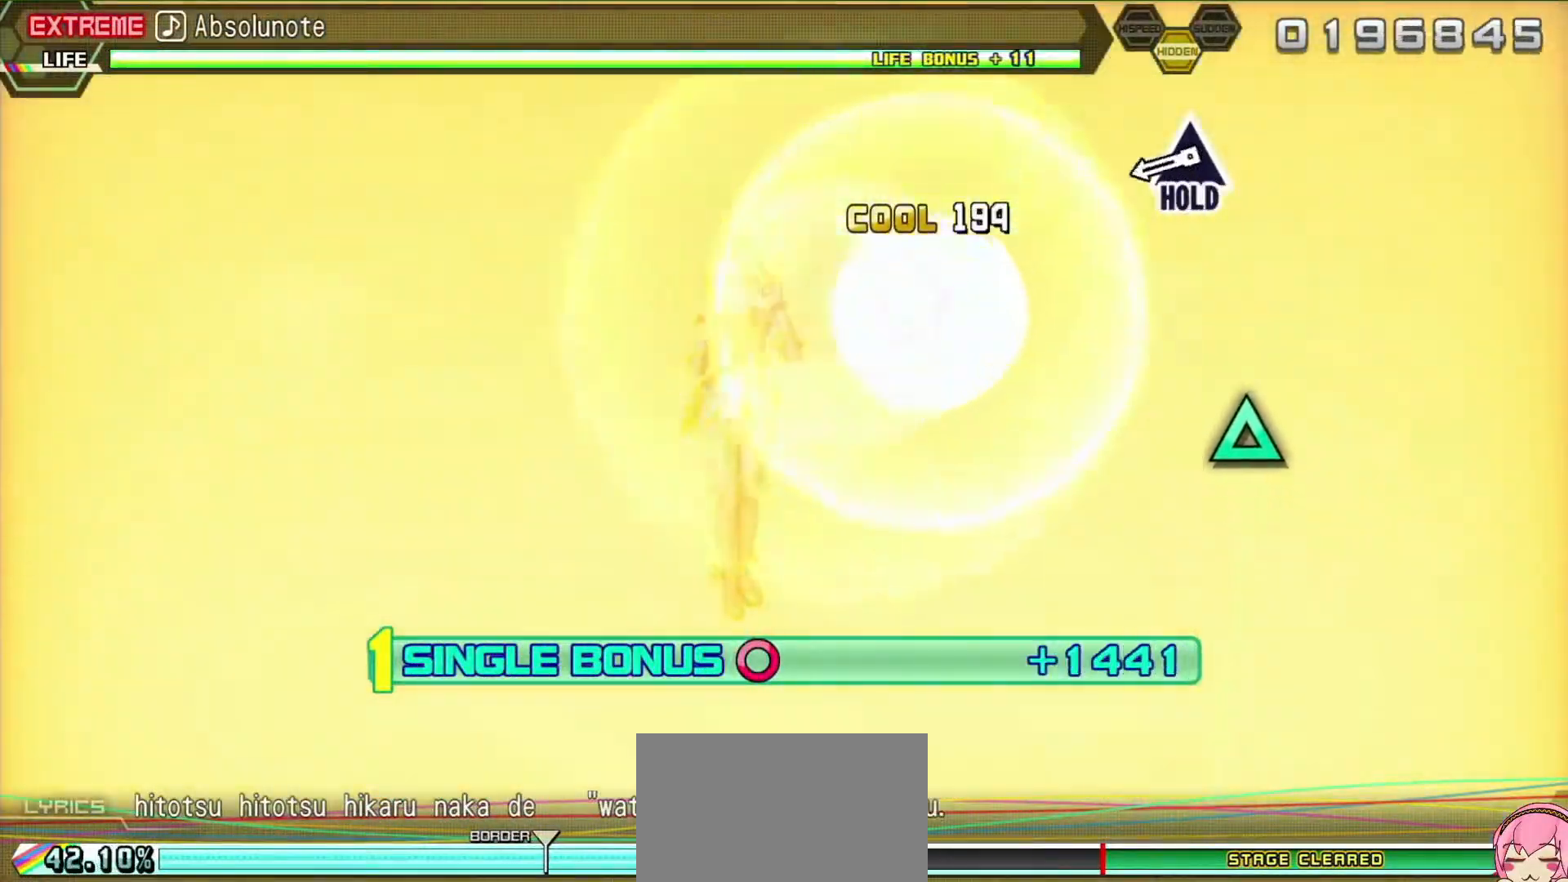
Gameplay with a controller (PlayStation layout); each line is a JSON object with the inputs held at the frame after it. "events" lists button and stick changes between this image and that frame as [ms after this image, input, new state], when the widget could be followed in between. Not read: L3 R3 left_stick right_stick.
{"buttons": ["TRIANGLE", "L2"], "events": [[100, "SQUARE", "down"], [183, "SQUARE", "up"], [433, "TRIANGLE", "down"]]}
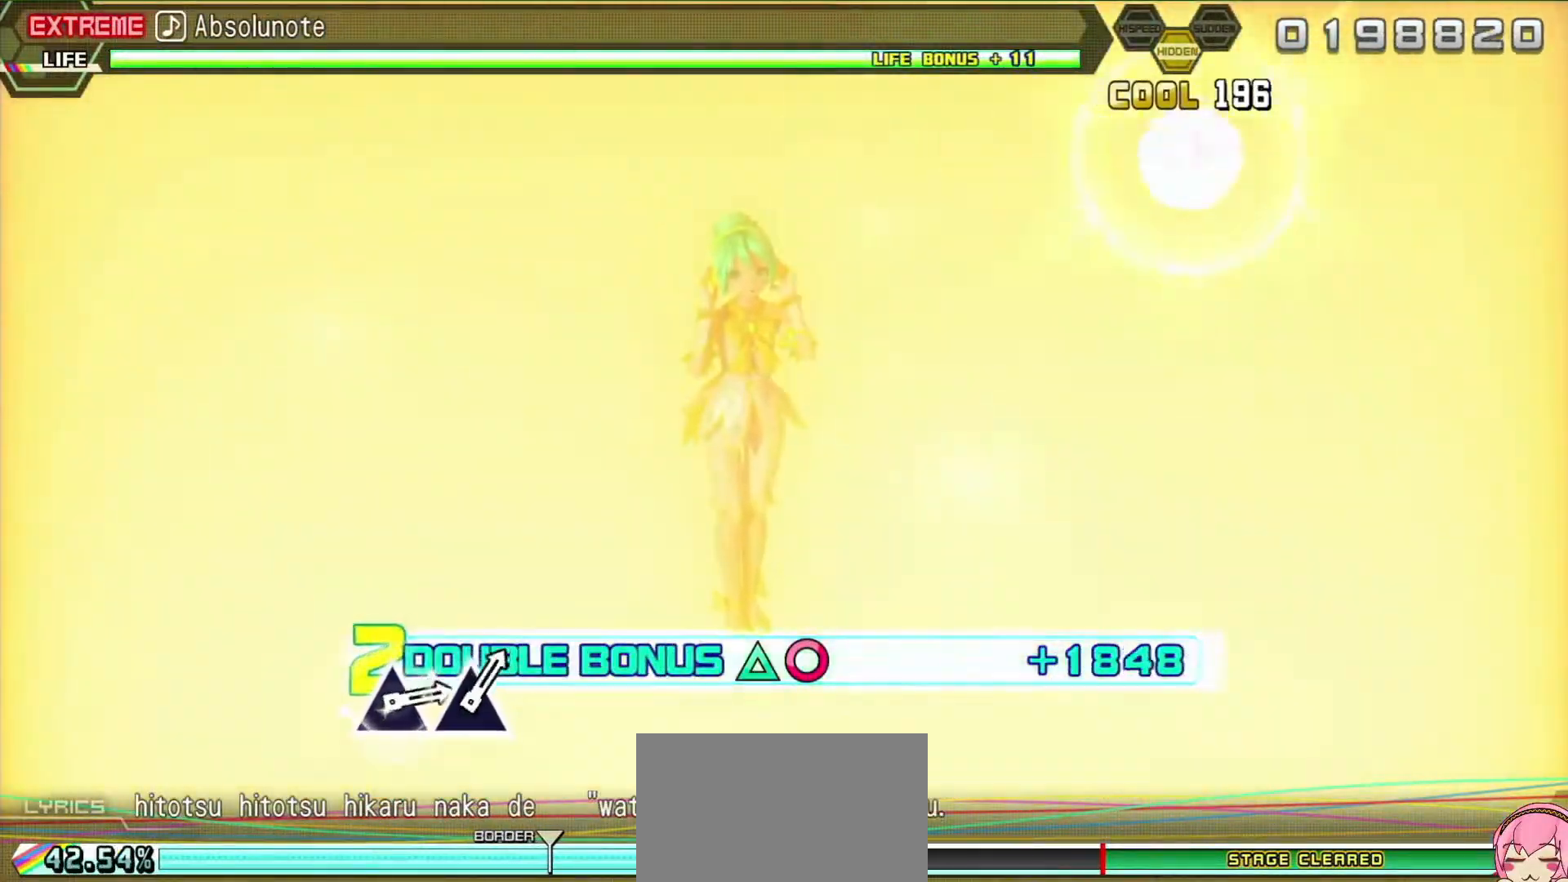
{"buttons": ["R2"], "events": [[17, "R2", "down"], [100, "TRIANGLE", "up"], [233, "L2", "up"]]}
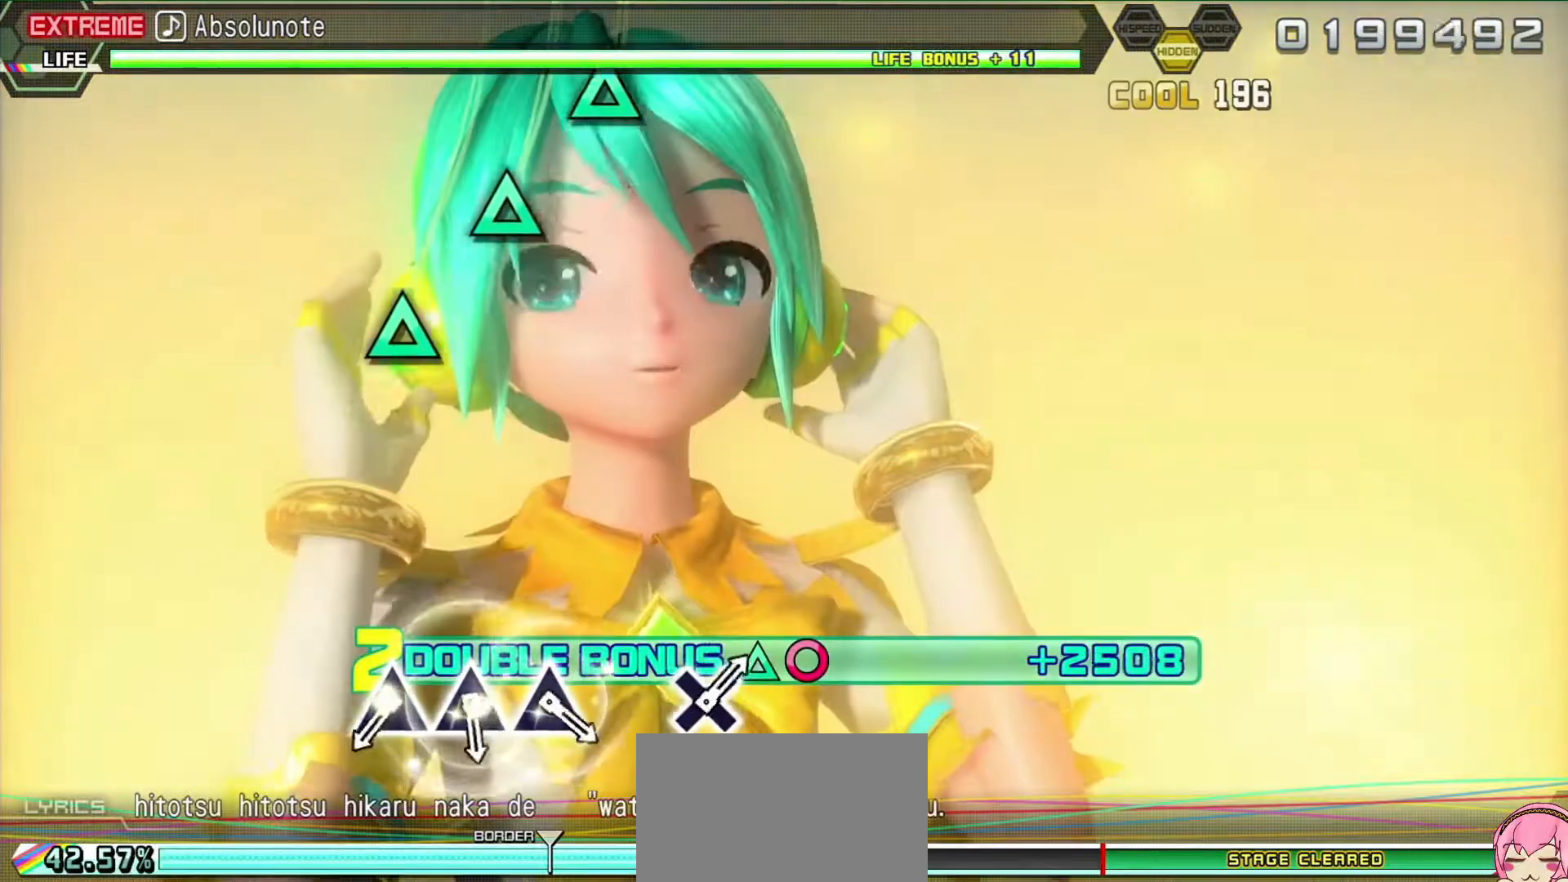
{"buttons": ["R2"], "events": []}
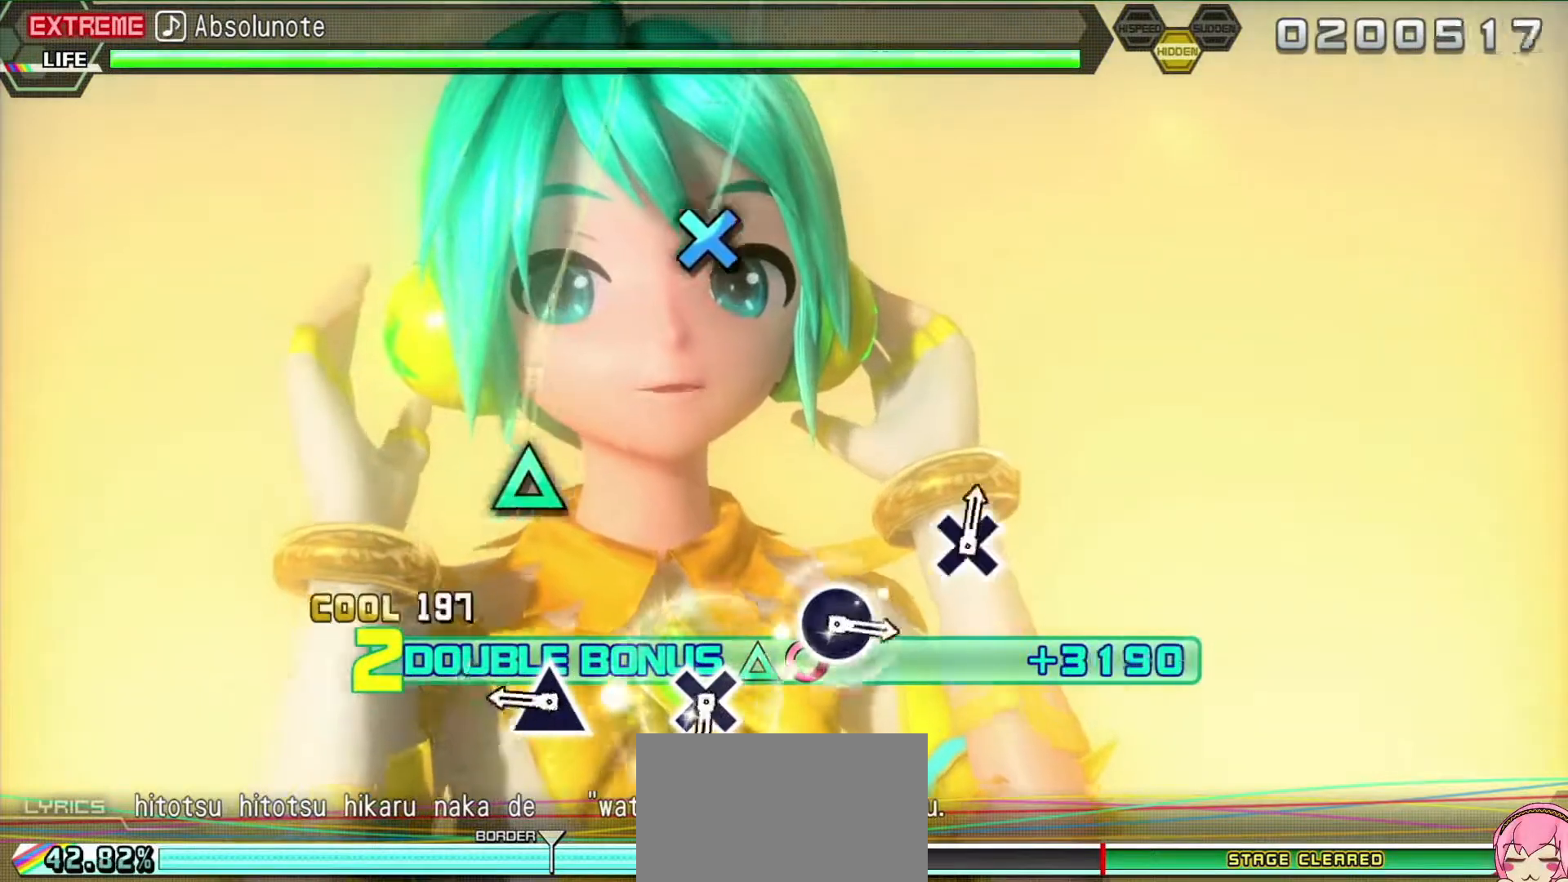
{"buttons": ["R2"], "events": [[67, "TRIANGLE", "down"], [133, "TRIANGLE", "up"], [233, "TRIANGLE", "down"], [283, "TRIANGLE", "up"], [367, "TRIANGLE", "down"], [467, "TRIANGLE", "up"]]}
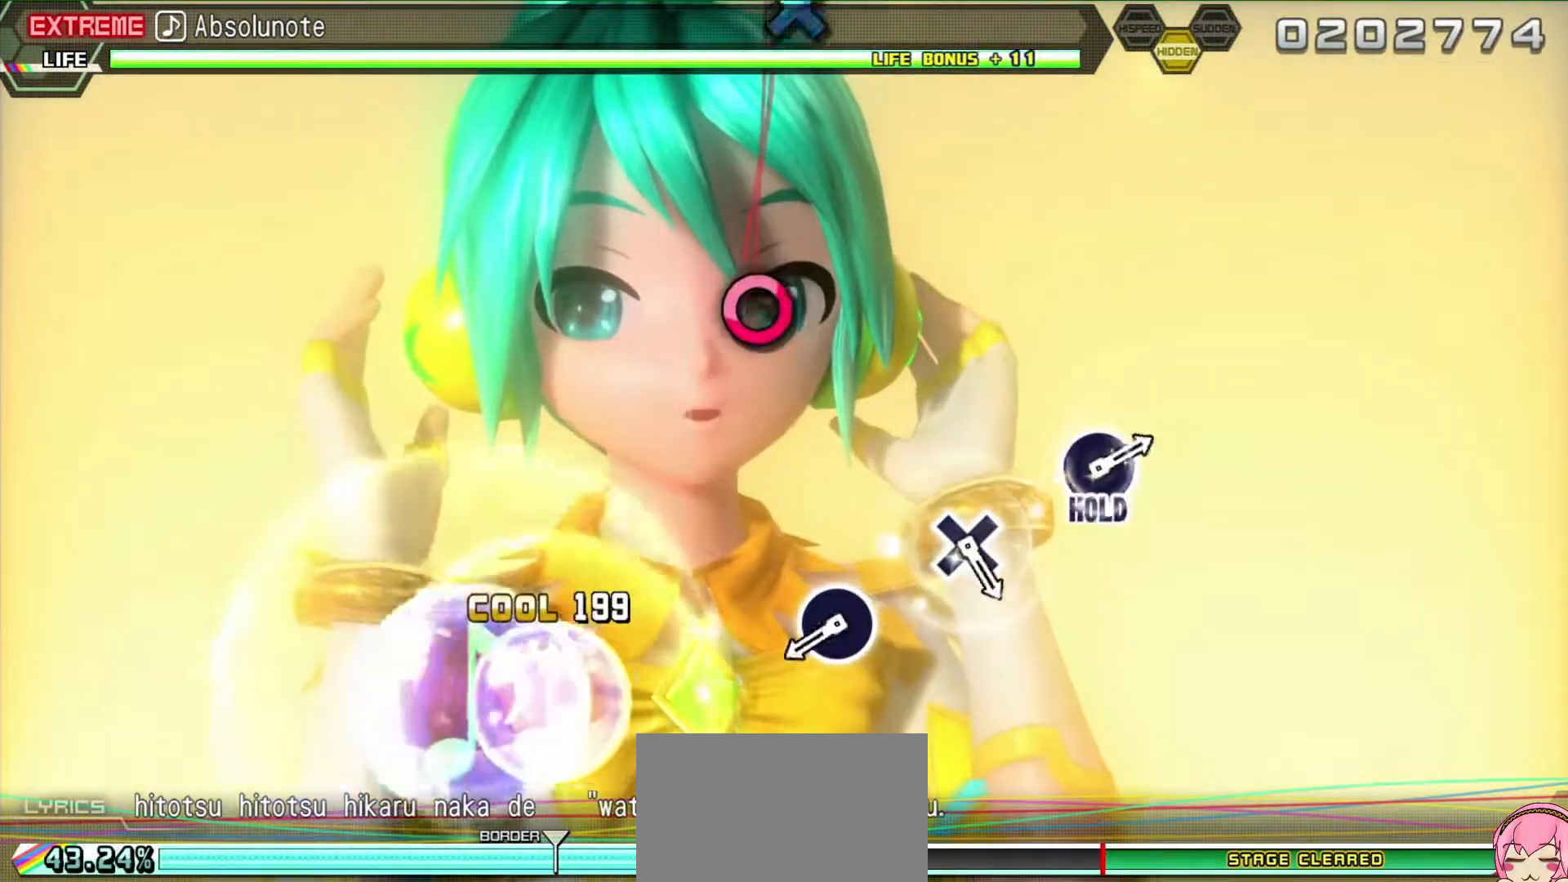
{"buttons": ["CIRCLE", "R2"], "events": [[183, "CROSS", "down"], [317, "CROSS", "up"], [500, "CIRCLE", "down"]]}
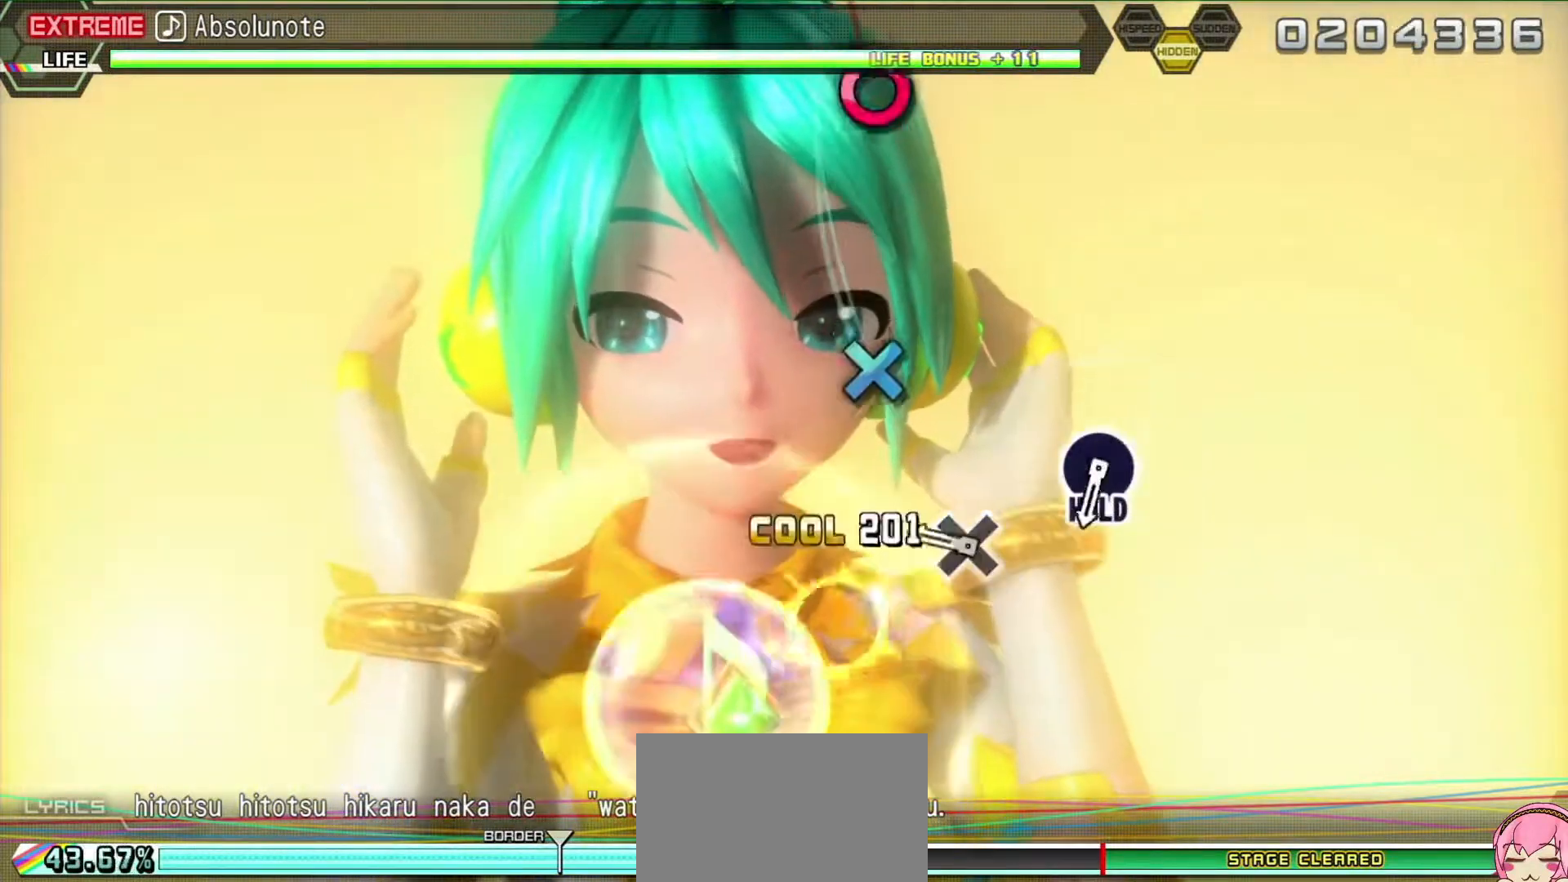
{"buttons": ["R2"], "events": [[117, "CIRCLE", "up"], [300, "CROSS", "down"], [417, "CROSS", "up"]]}
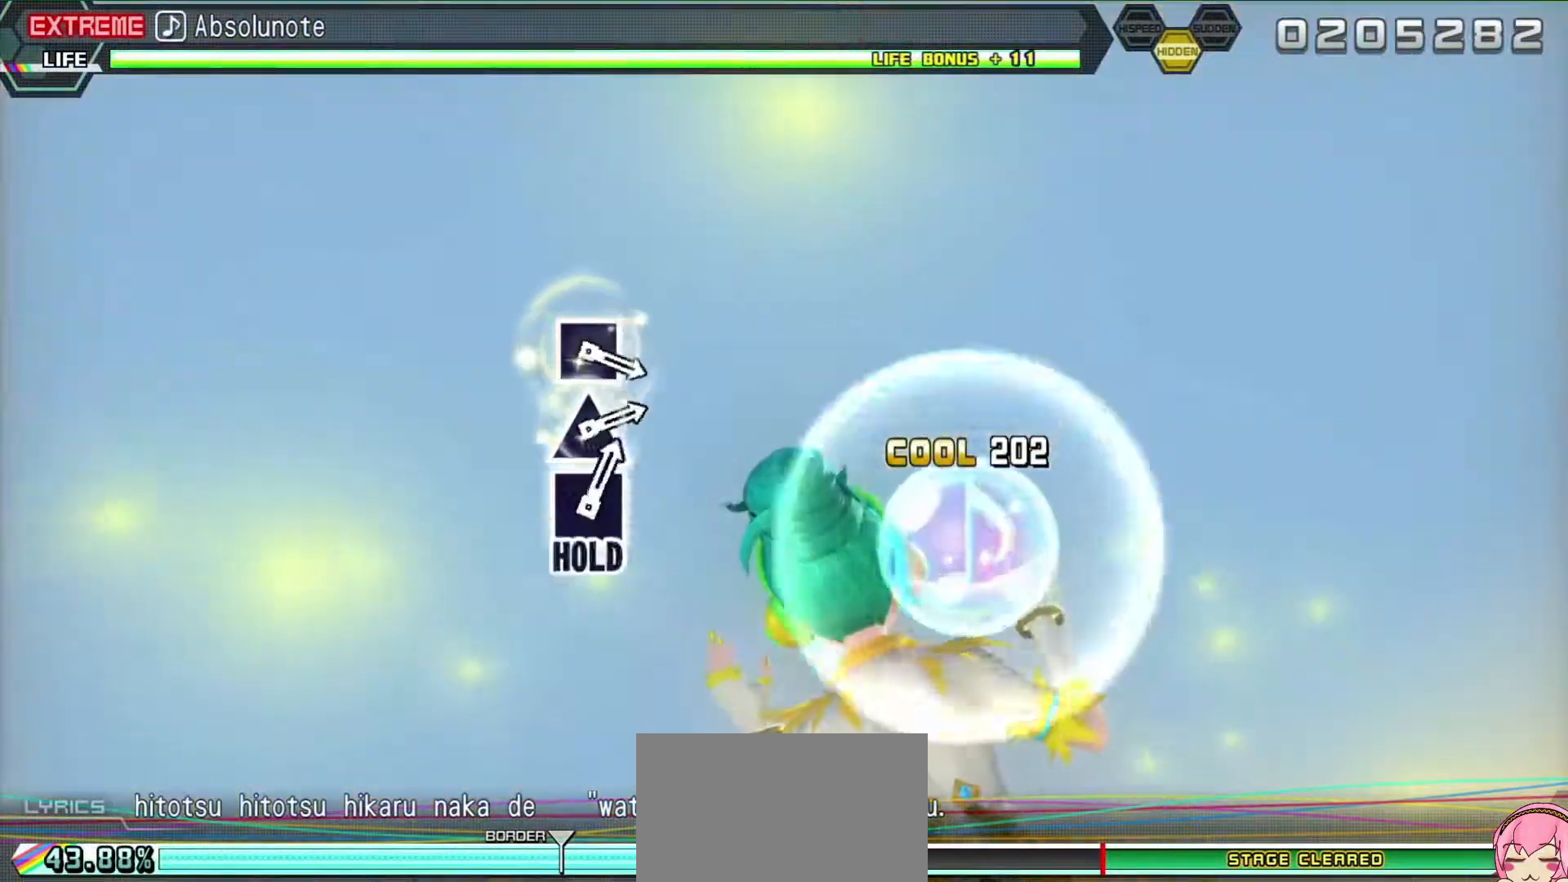
{"buttons": ["L2"], "events": [[133, "CIRCLE", "down"], [200, "L2", "down"], [300, "CIRCLE", "up"], [300, "R2", "up"]]}
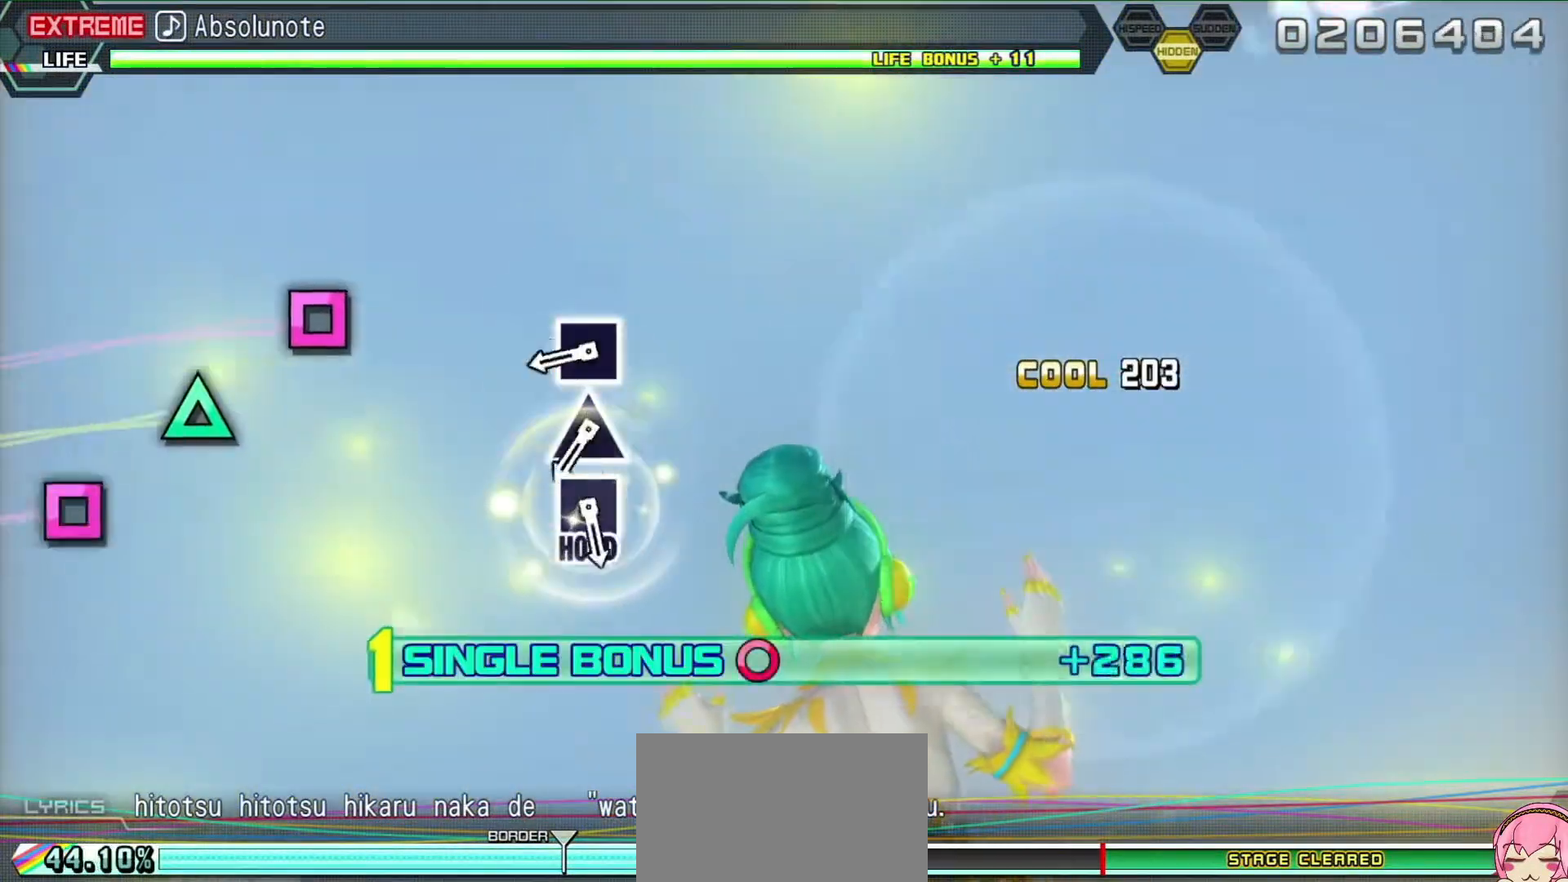
{"buttons": ["SQUARE", "L2"], "events": [[433, "SQUARE", "down"]]}
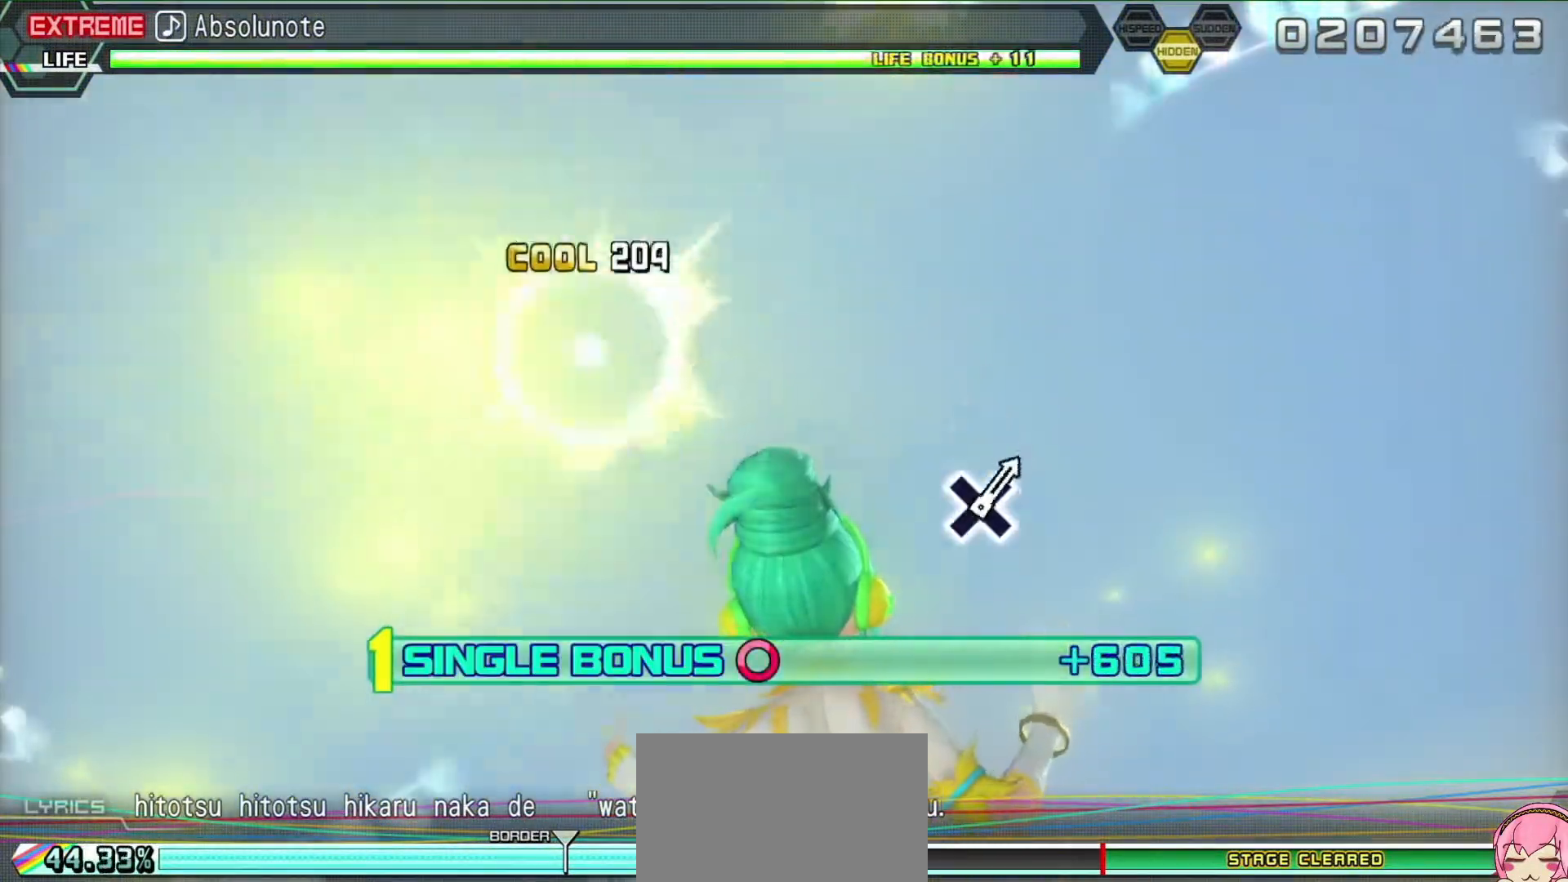
{"buttons": ["L2", "R2"], "events": [[50, "SQUARE", "up"], [100, "DPAD_UP", "down"], [200, "DPAD_UP", "up"], [267, "SQUARE", "down"], [367, "R2", "down"], [483, "SQUARE", "up"]]}
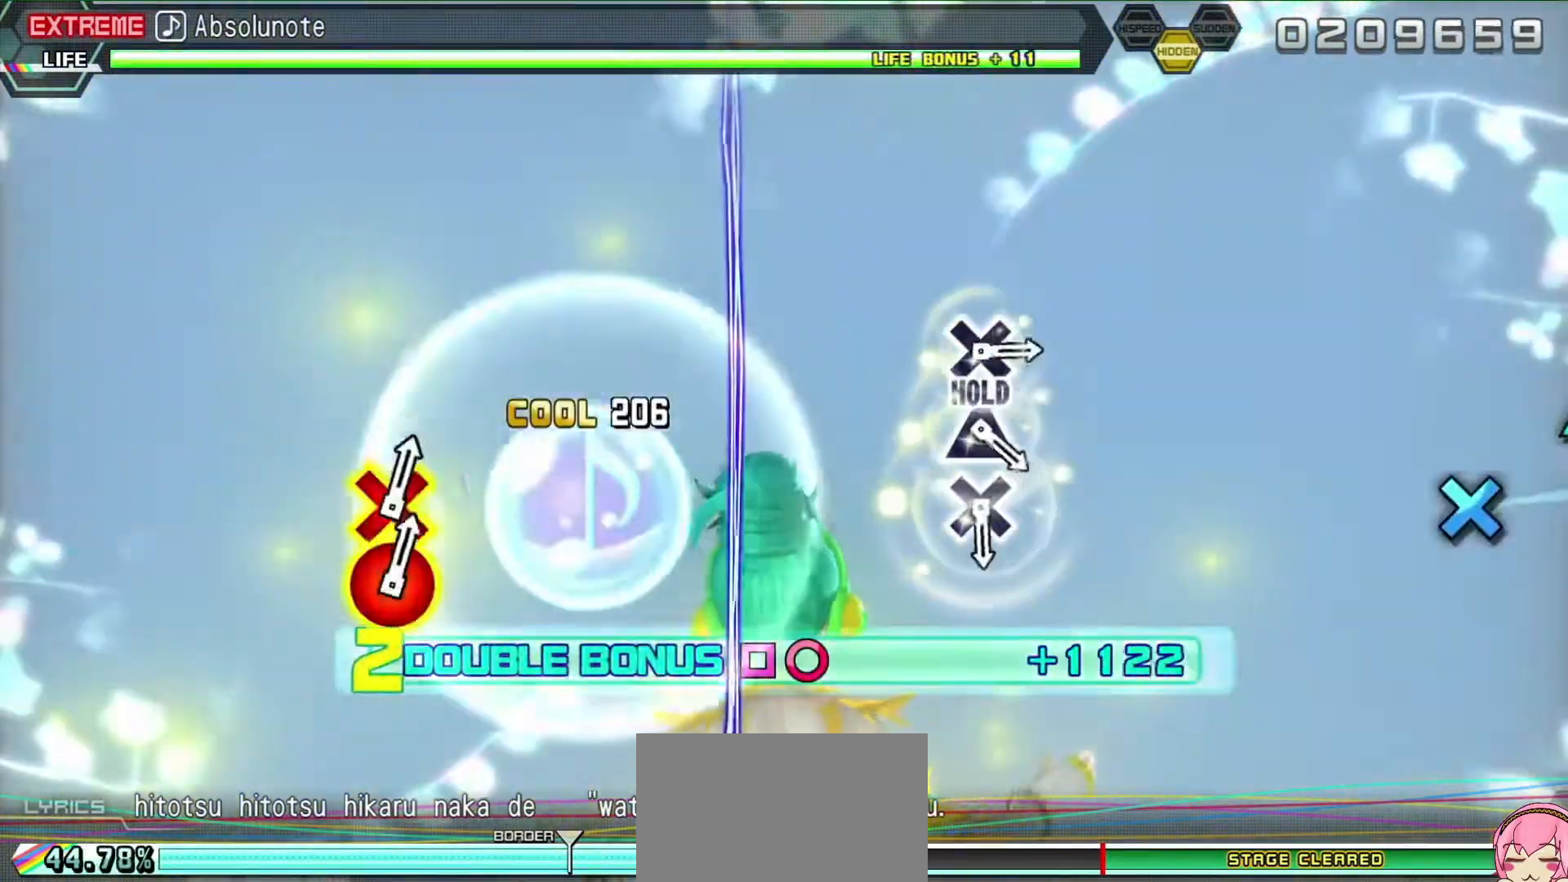
{"buttons": ["R2"], "events": [[67, "L2", "up"]]}
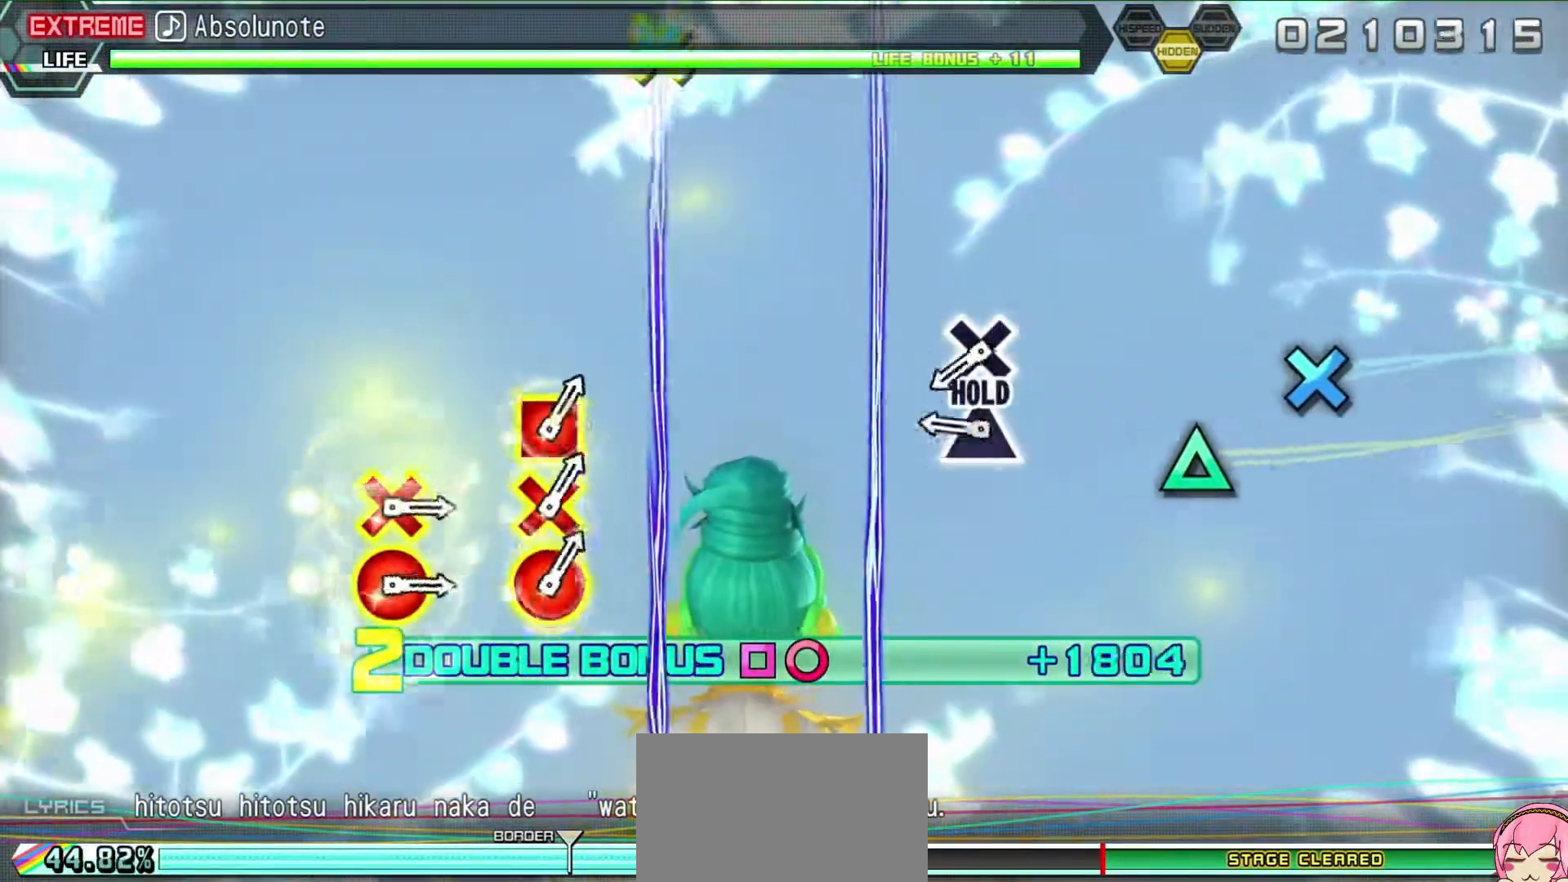
{"buttons": ["R2"], "events": [[183, "CROSS", "down"], [350, "CROSS", "up"], [350, "DPAD_UP", "down"], [467, "DPAD_UP", "up"]]}
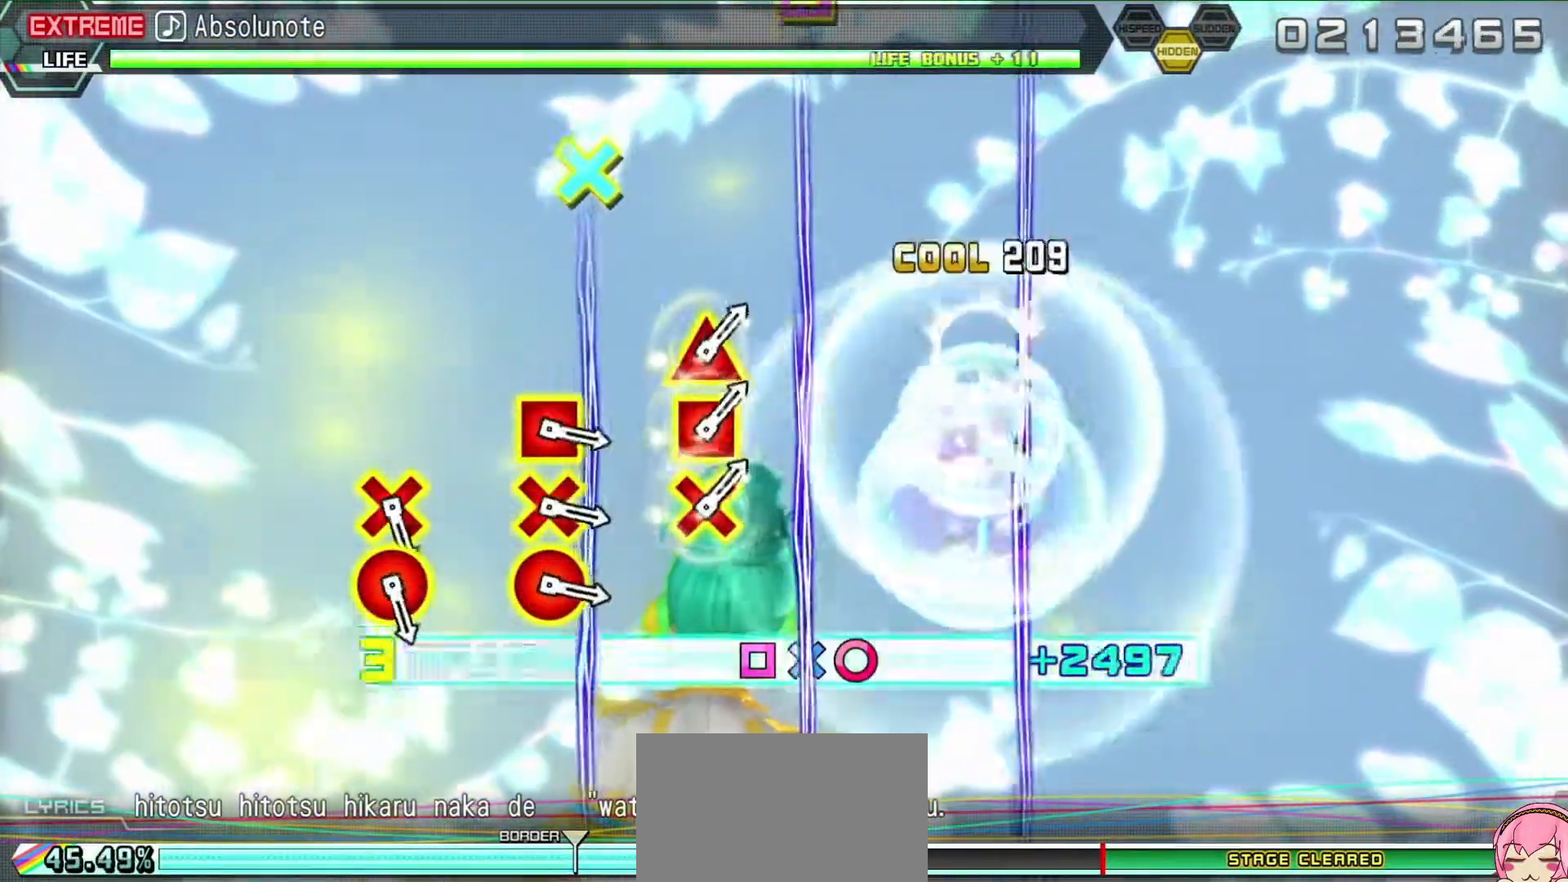
{"buttons": ["L2", "R2"], "events": [[17, "CROSS", "down"], [167, "L2", "down"], [467, "CROSS", "up"]]}
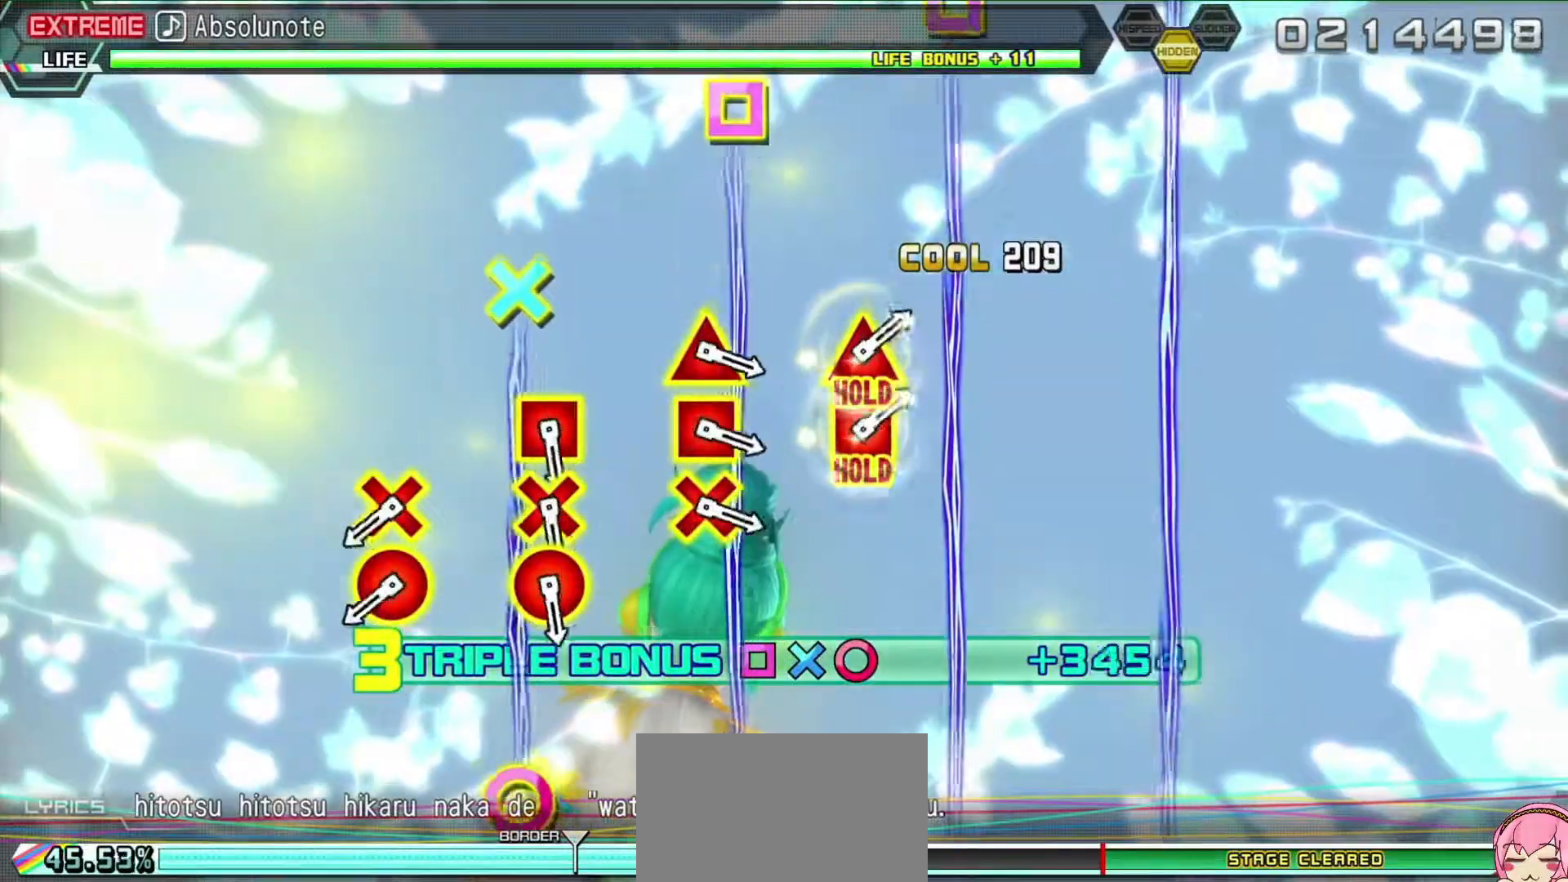
{"buttons": ["L2"], "events": [[17, "R2", "up"]]}
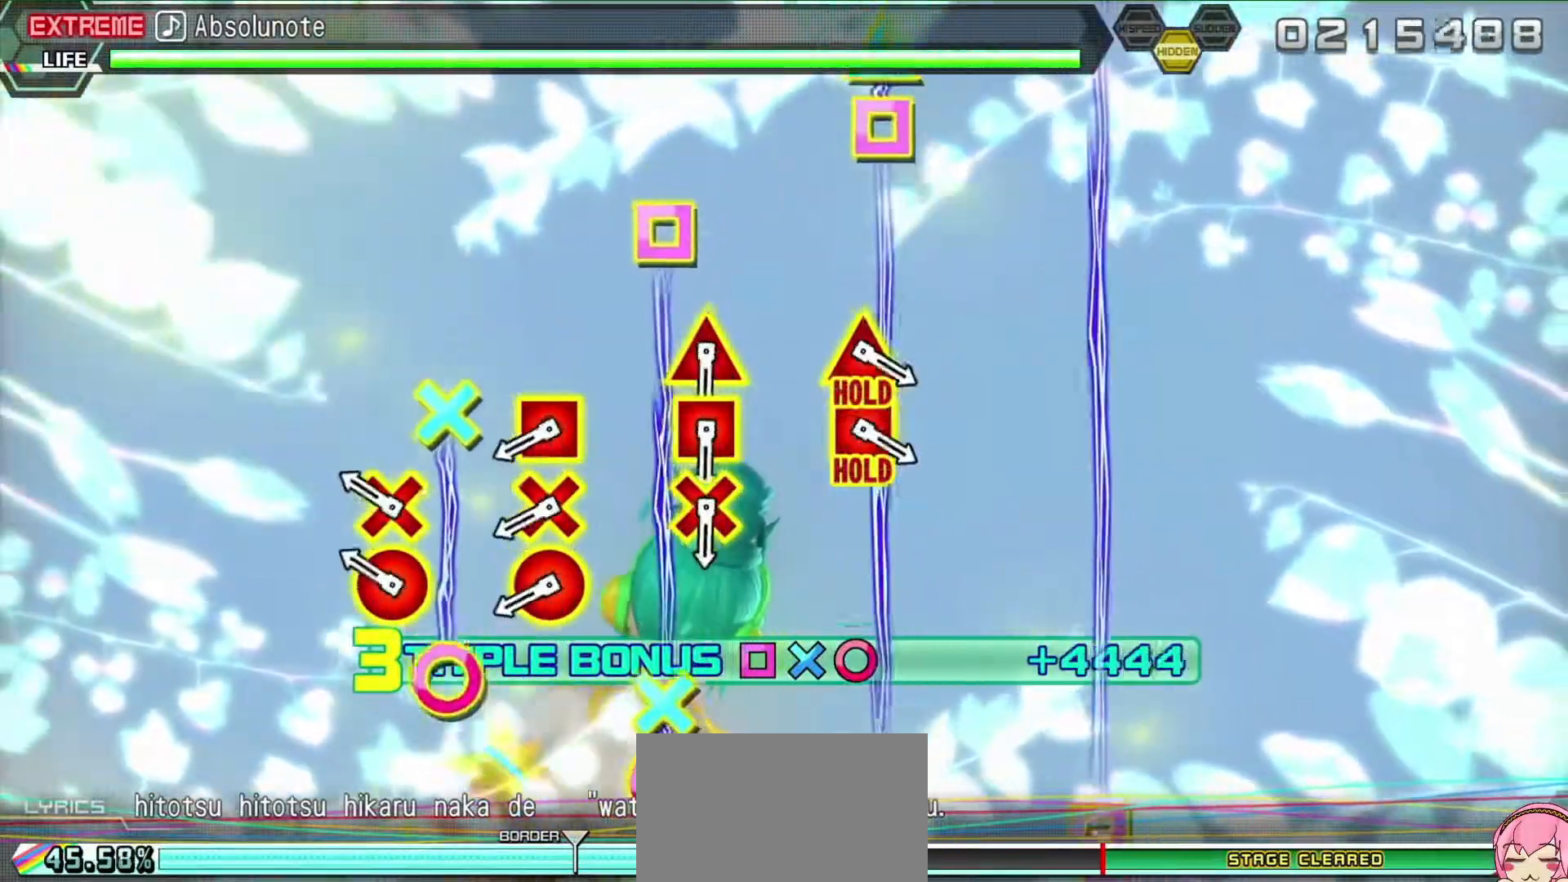
{"buttons": ["L2", "DPAD_DOWN", "DPAD_RIGHT"], "events": [[417, "DPAD_DOWN", "down"], [417, "DPAD_RIGHT", "down"]]}
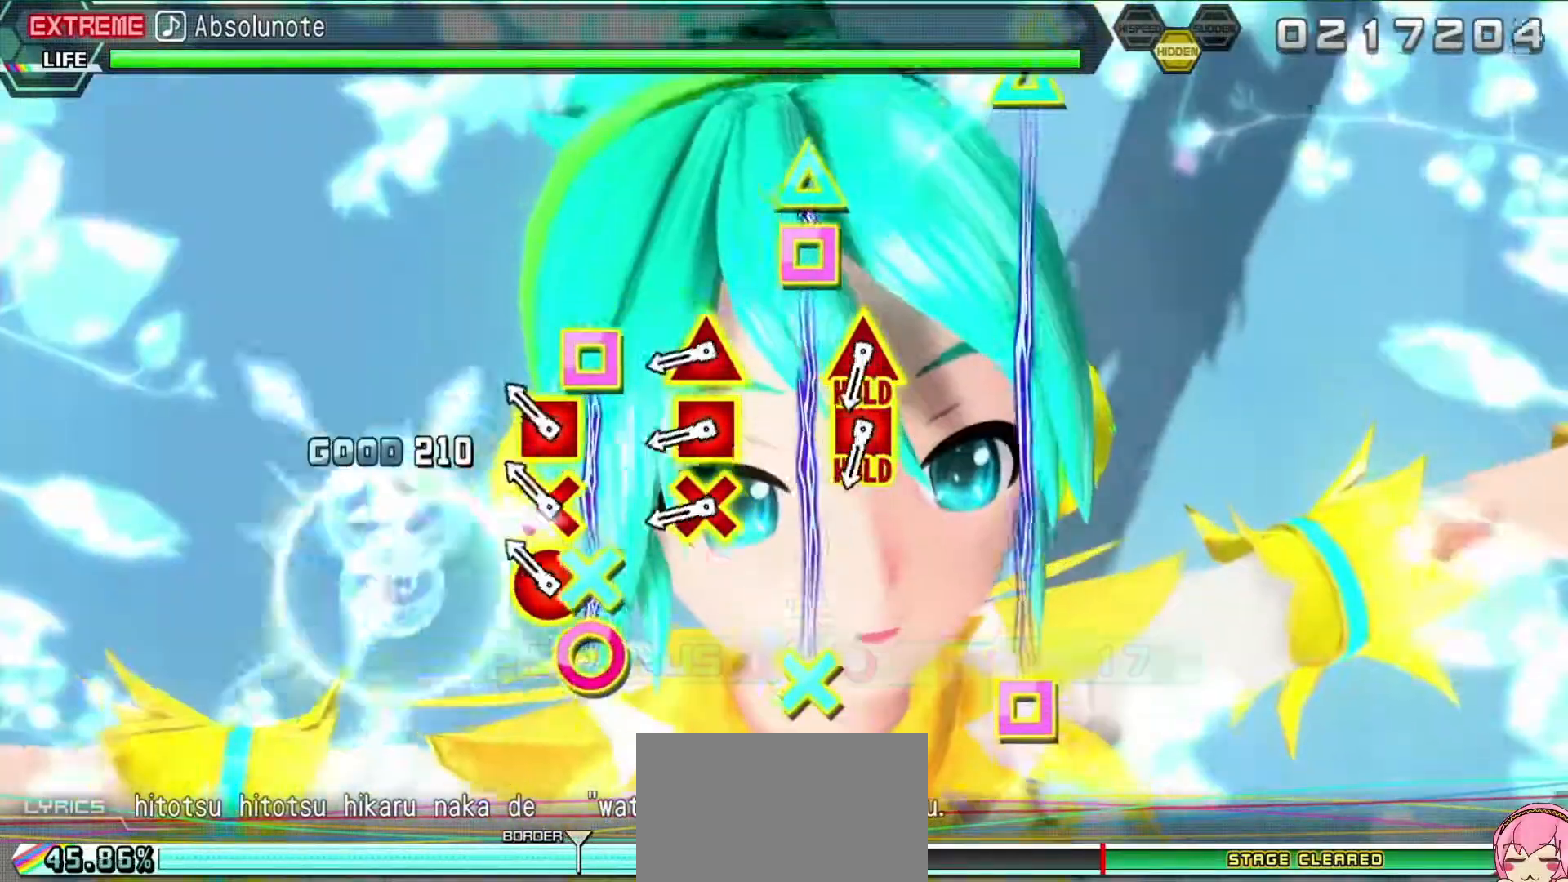
{"buttons": ["CROSS", "SQUARE", "L2", "DPAD_DOWN", "DPAD_RIGHT"], "events": [[117, "DPAD_DOWN", "up"], [117, "DPAD_RIGHT", "up"], [350, "CROSS", "down"], [350, "SQUARE", "down"], [367, "DPAD_DOWN", "down"], [367, "DPAD_RIGHT", "down"]]}
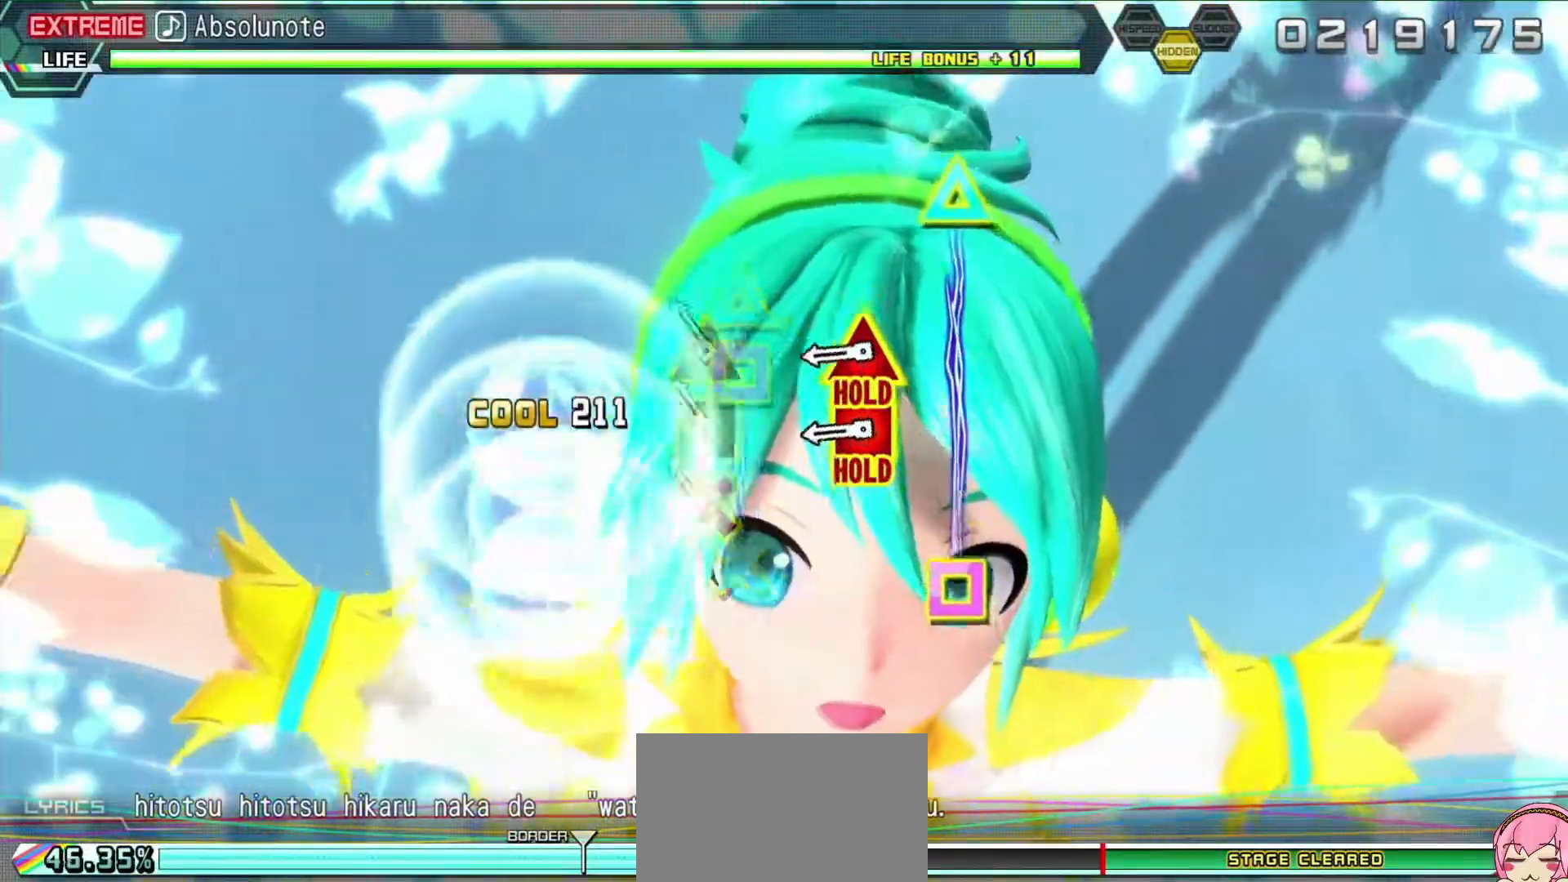
{"buttons": ["L2"]}
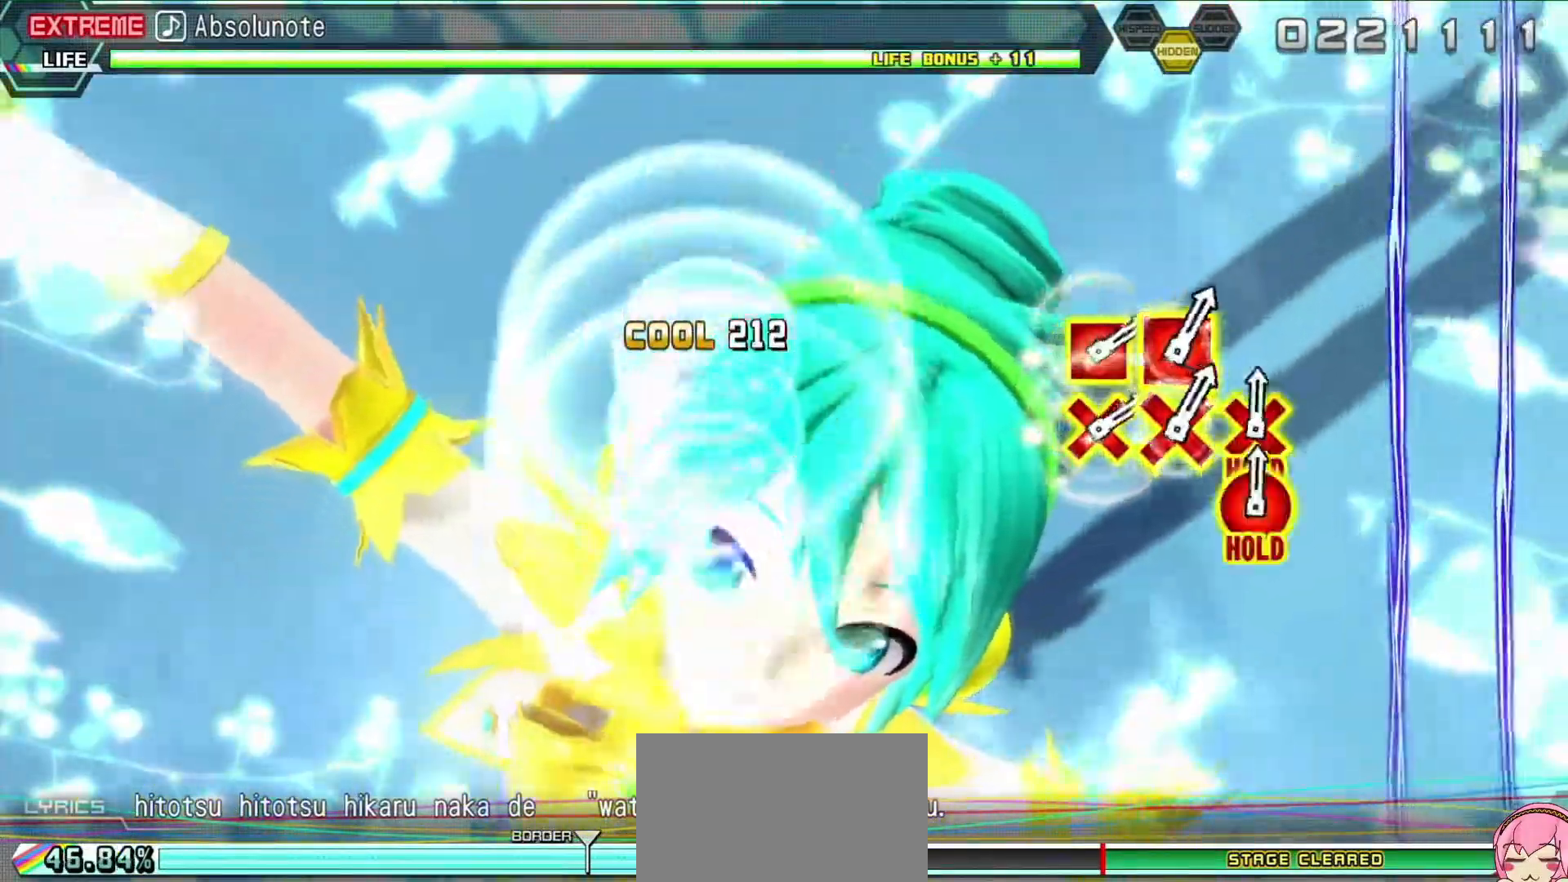
{"buttons": ["L2", "DPAD_UP", "DPAD_LEFT"], "events": [[217, "DPAD_LEFT", "down"], [217, "DPAD_UP", "down"]]}
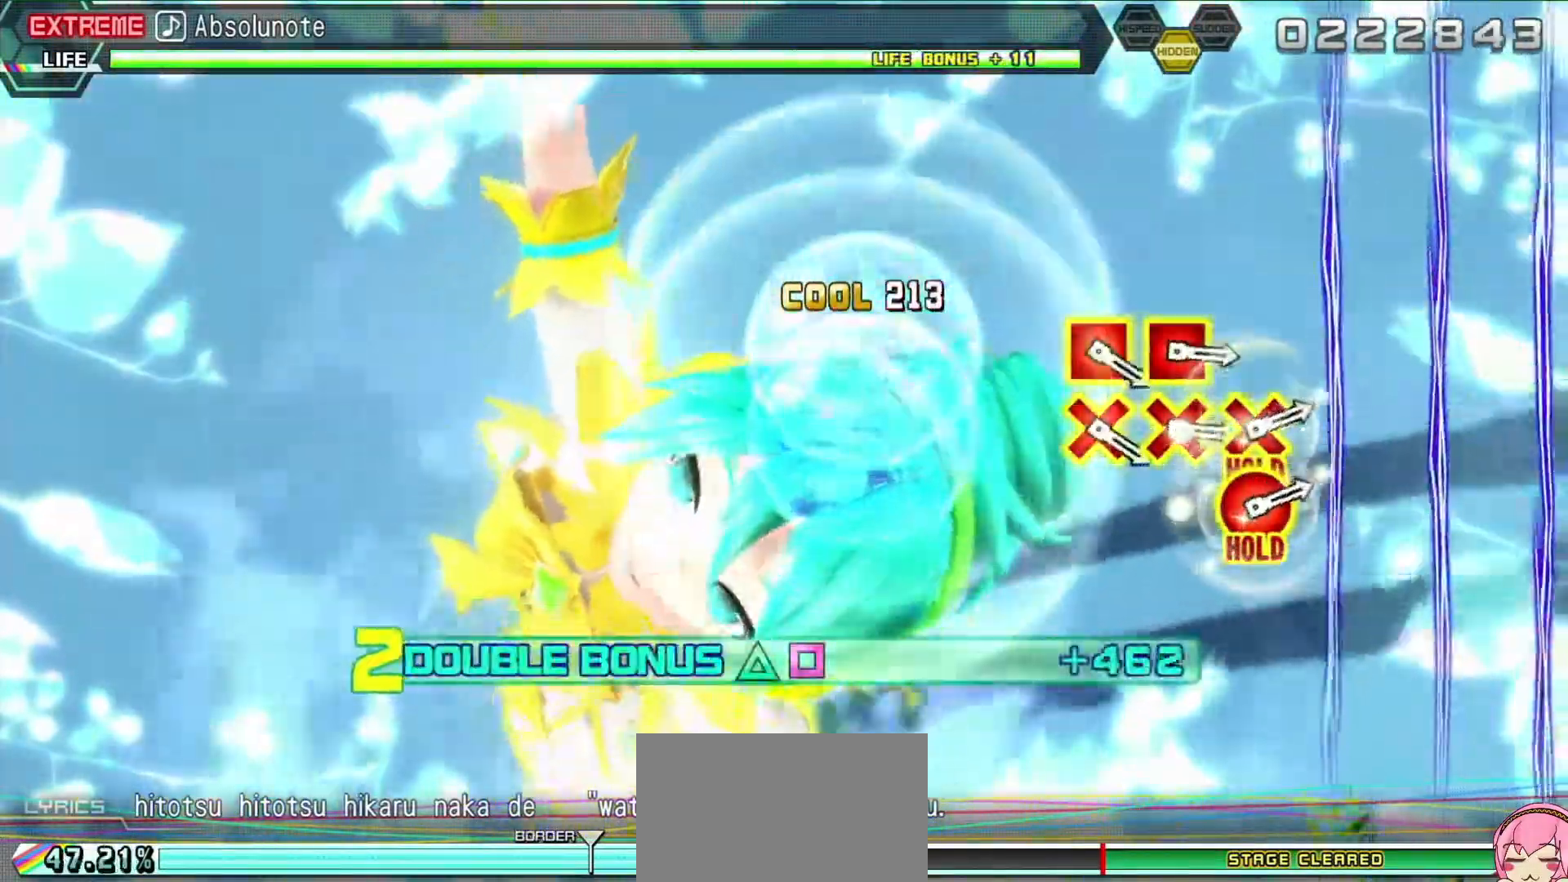
{"buttons": ["R2"], "events": [[117, "R2", "down"], [317, "DPAD_LEFT", "up"], [367, "DPAD_UP", "up"], [400, "L2", "up"]]}
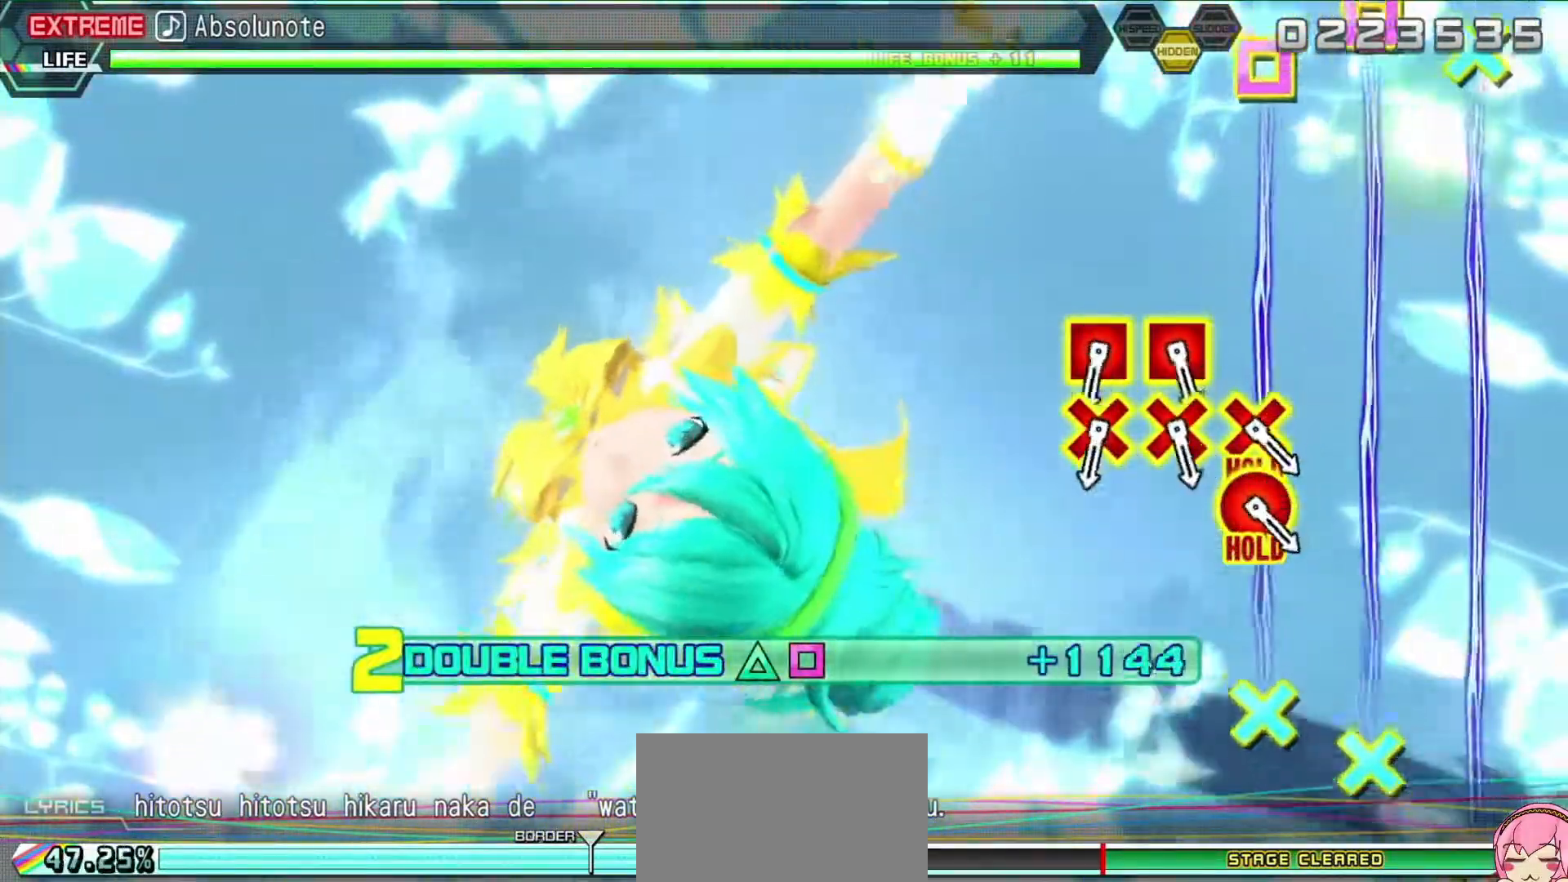
{"buttons": ["R2"], "events": []}
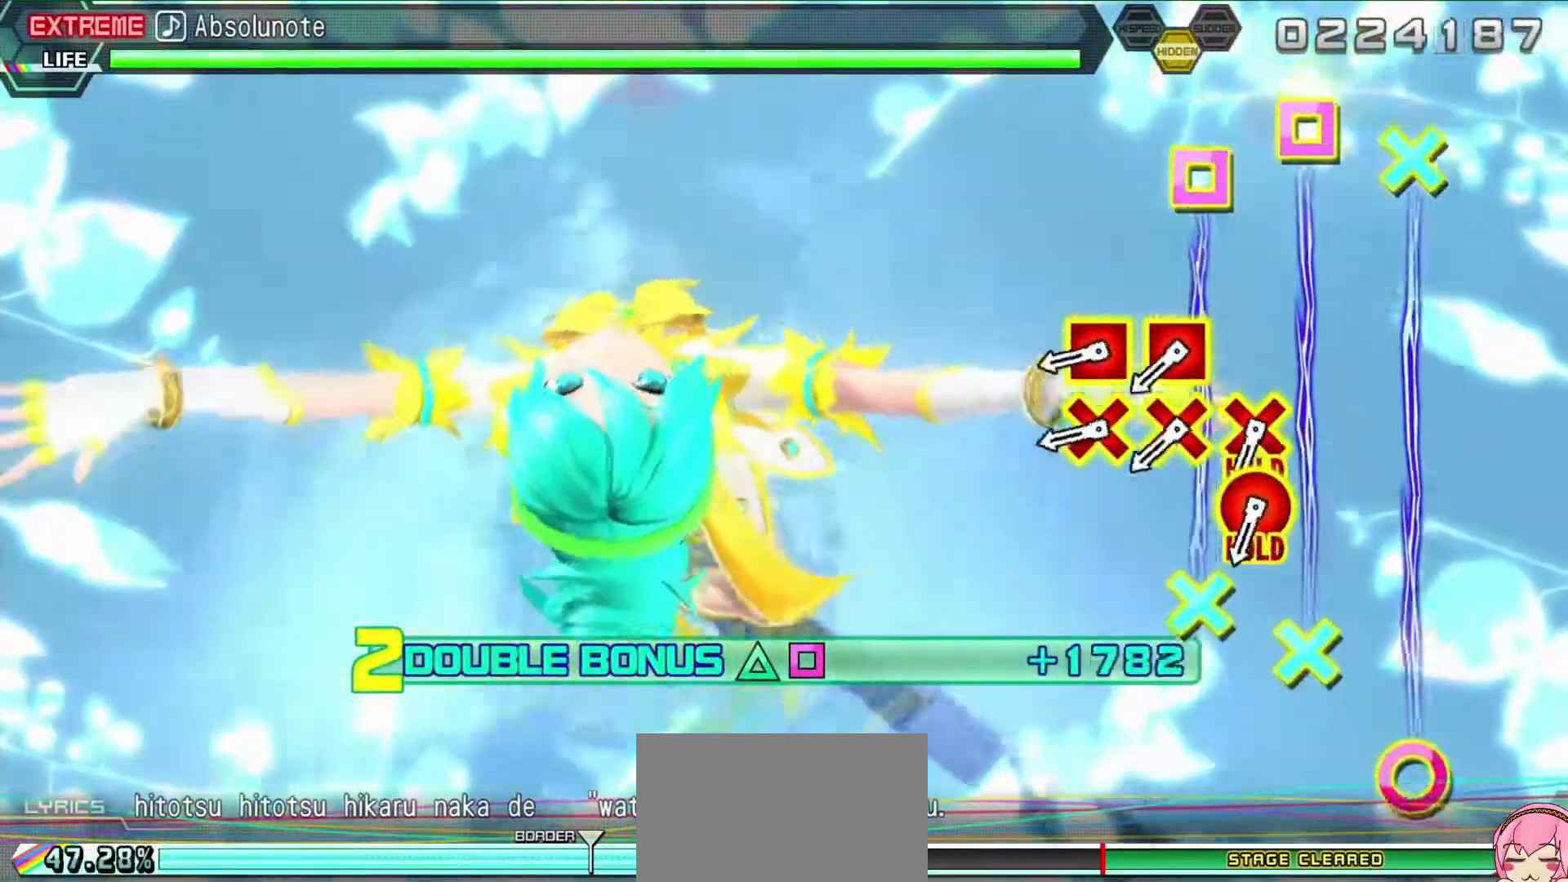
{"buttons": ["R2"], "events": []}
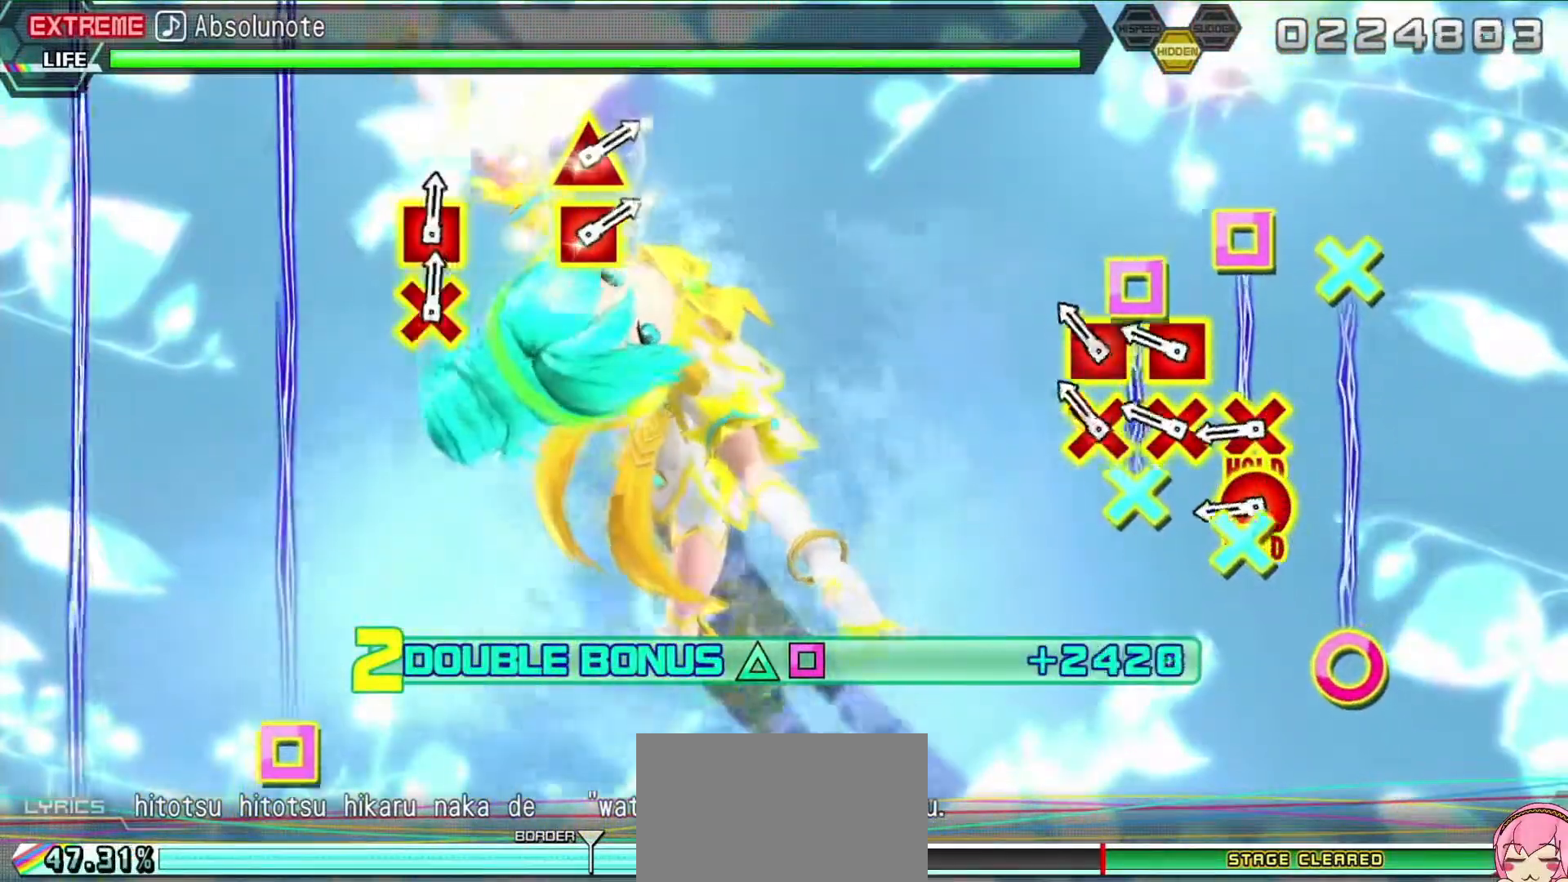
{"buttons": ["R2"], "events": [[317, "SQUARE", "down"], [383, "CROSS", "down"], [483, "CROSS", "up"], [483, "SQUARE", "up"]]}
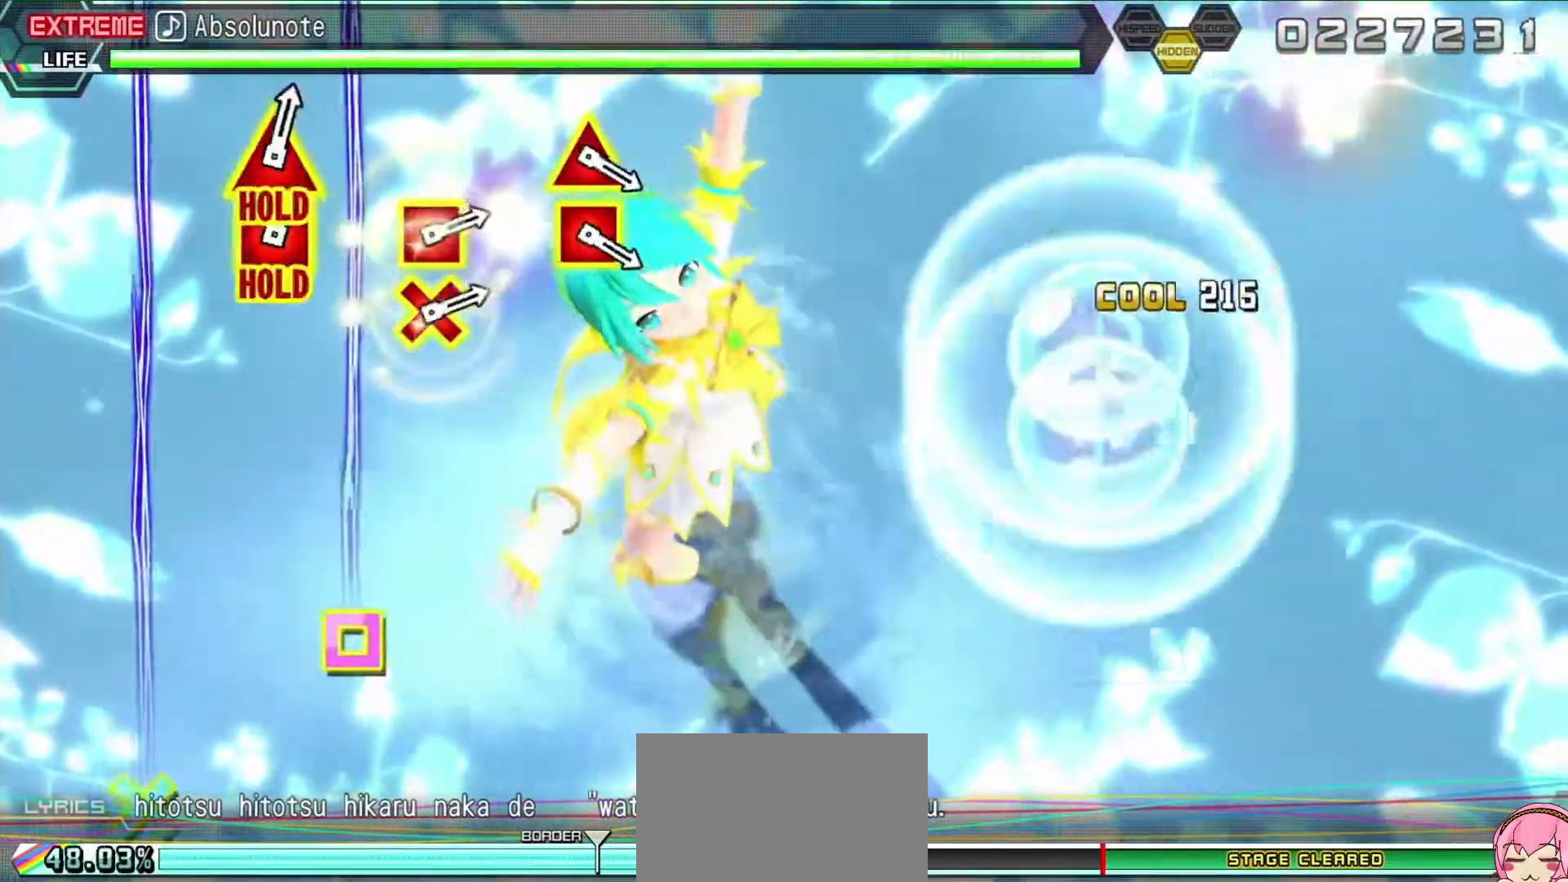
{"buttons": ["L2"], "events": [[50, "CROSS", "down"], [50, "SQUARE", "down"], [150, "CROSS", "up"], [150, "SQUARE", "up"], [267, "DPAD_DOWN", "down"], [267, "DPAD_RIGHT", "down"], [333, "L2", "down"], [467, "DPAD_DOWN", "up"], [467, "R2", "up"], [500, "DPAD_RIGHT", "up"]]}
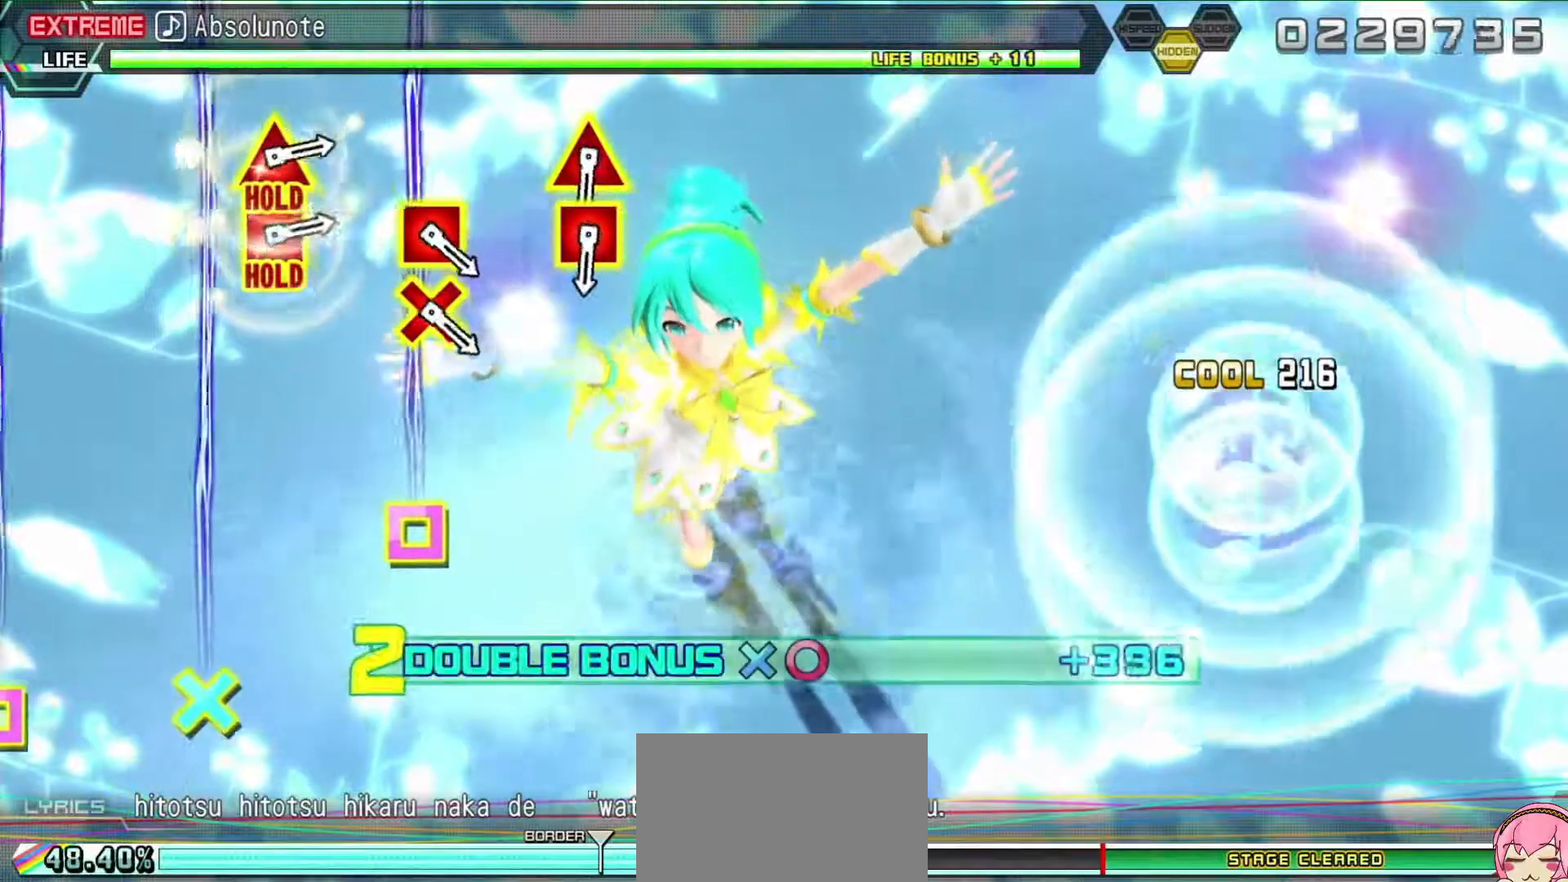
{"buttons": ["L2"], "events": []}
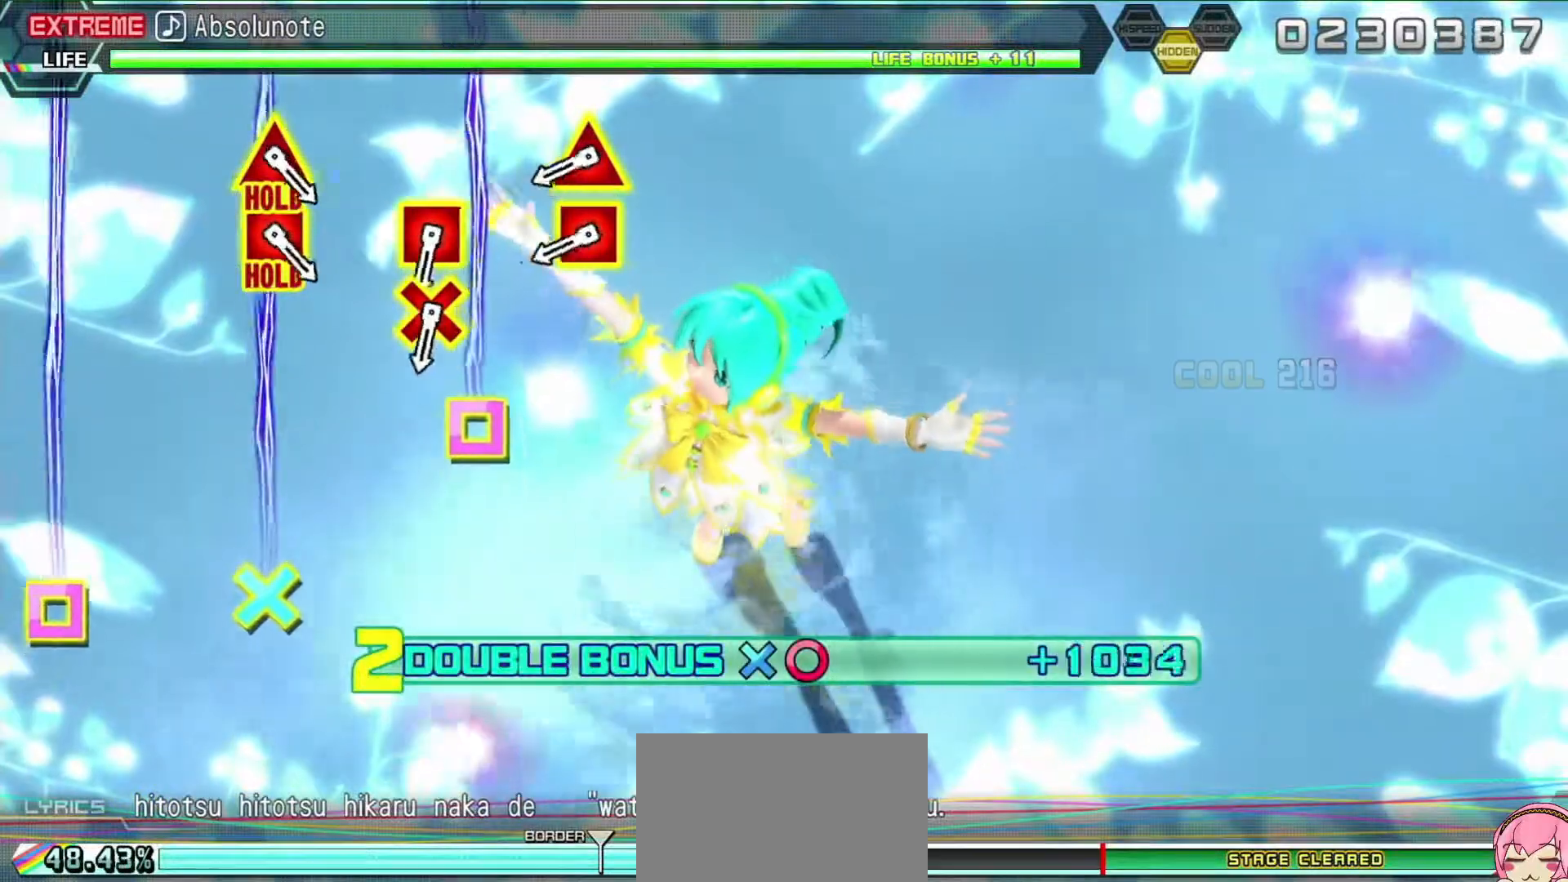
{"buttons": ["L2"], "events": []}
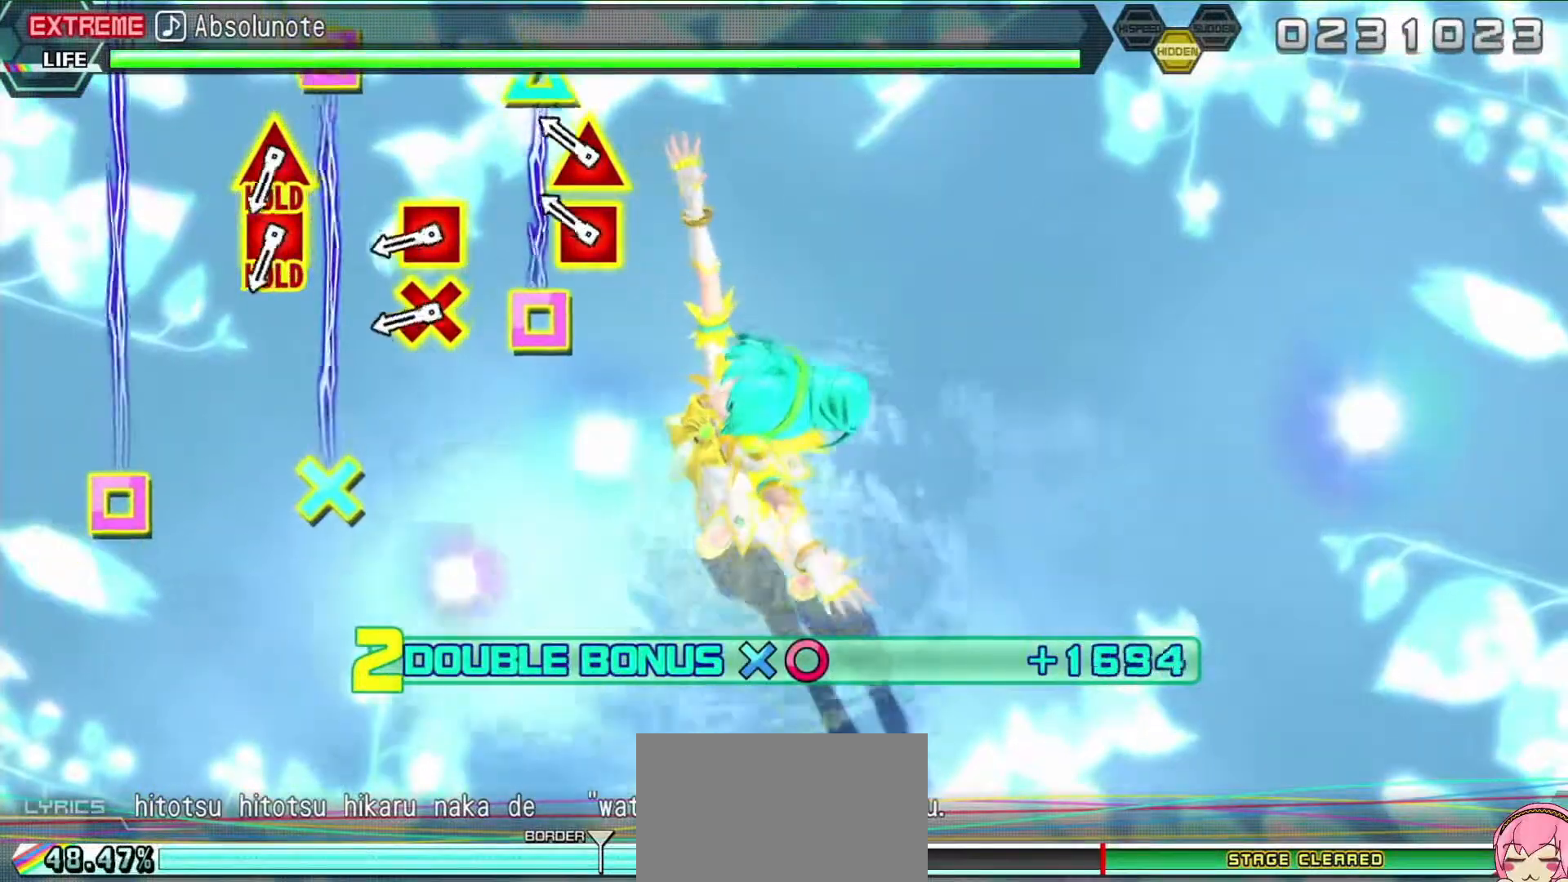
{"buttons": ["L2", "DPAD_UP", "DPAD_LEFT"], "events": [[450, "DPAD_UP", "down"], [467, "DPAD_LEFT", "down"]]}
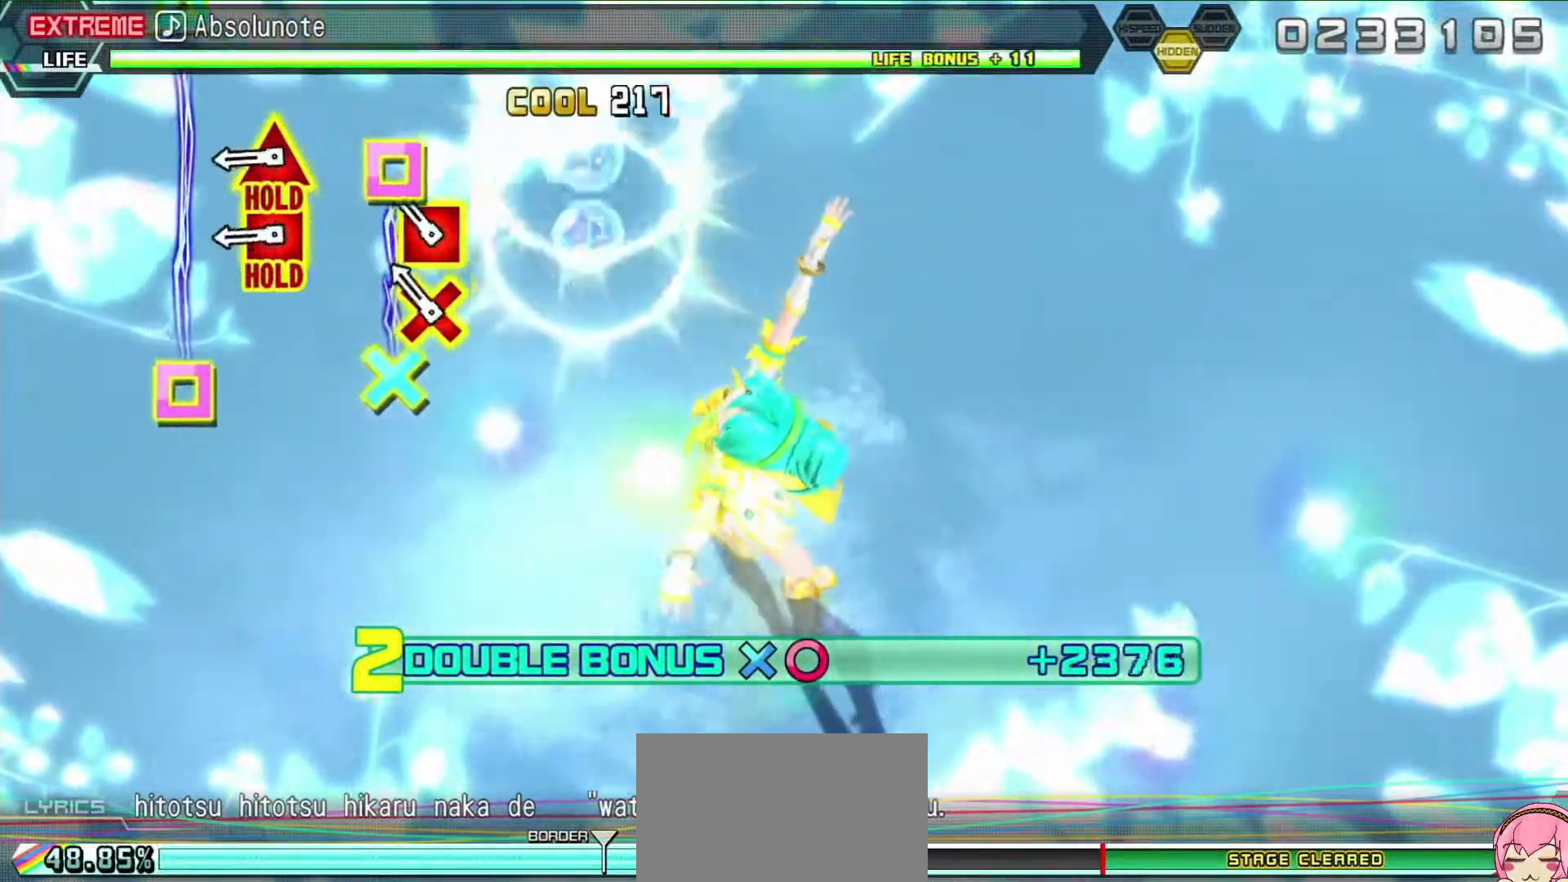
{"buttons": ["CROSS", "SQUARE", "L2"], "events": [[133, "DPAD_LEFT", "up"], [133, "DPAD_UP", "up"], [367, "CROSS", "down"], [367, "SQUARE", "down"]]}
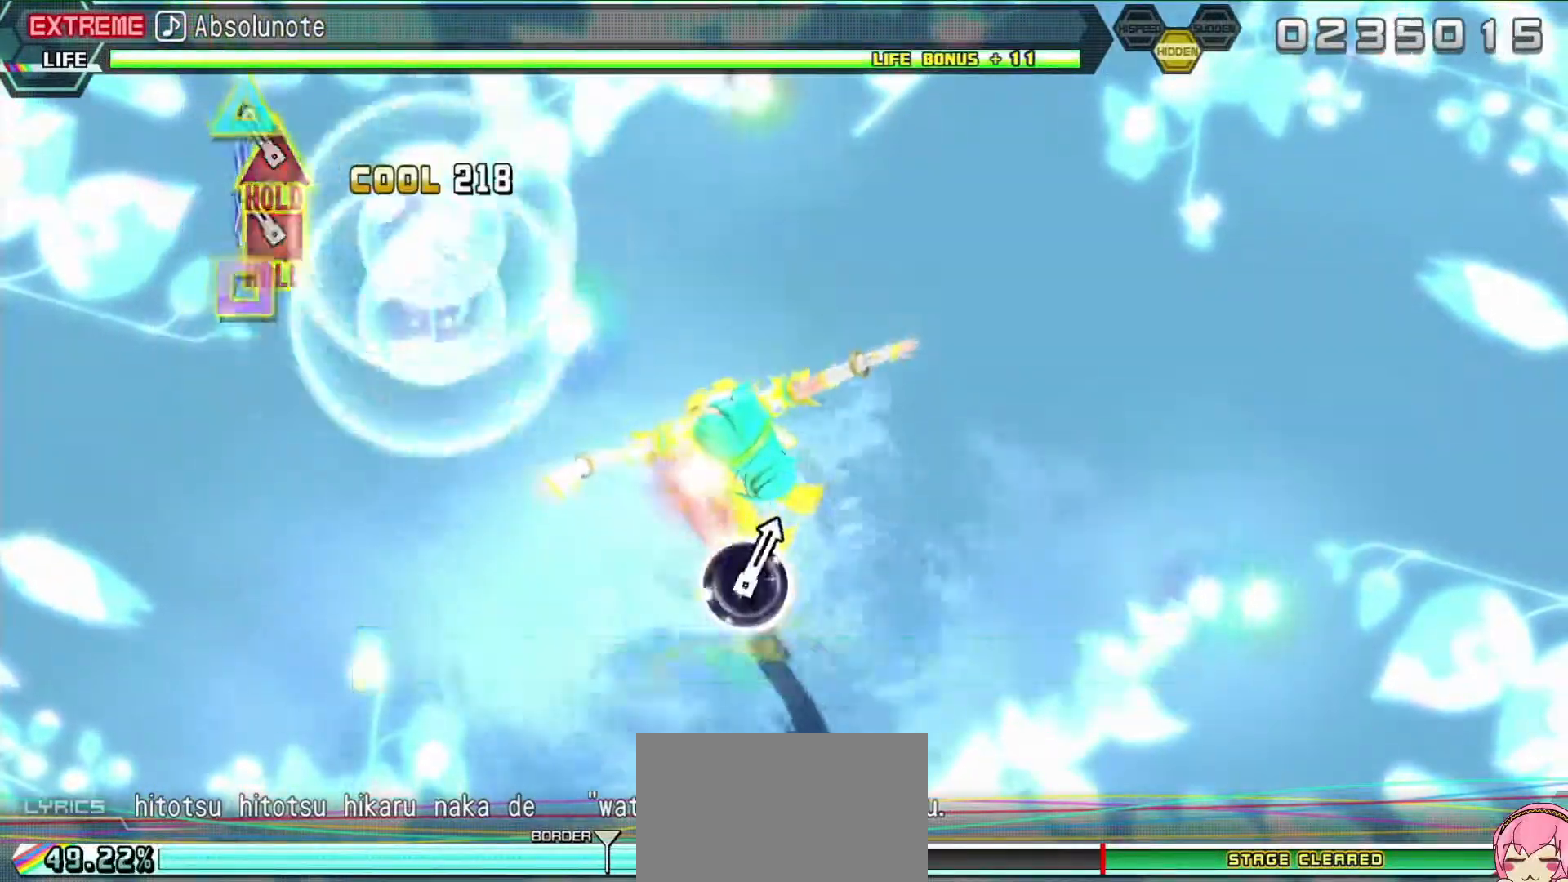
{"buttons": ["L2", "DPAD_UP", "DPAD_LEFT"], "events": [[33, "CROSS", "up"], [33, "SQUARE", "up"], [267, "DPAD_LEFT", "down"], [267, "DPAD_UP", "down"]]}
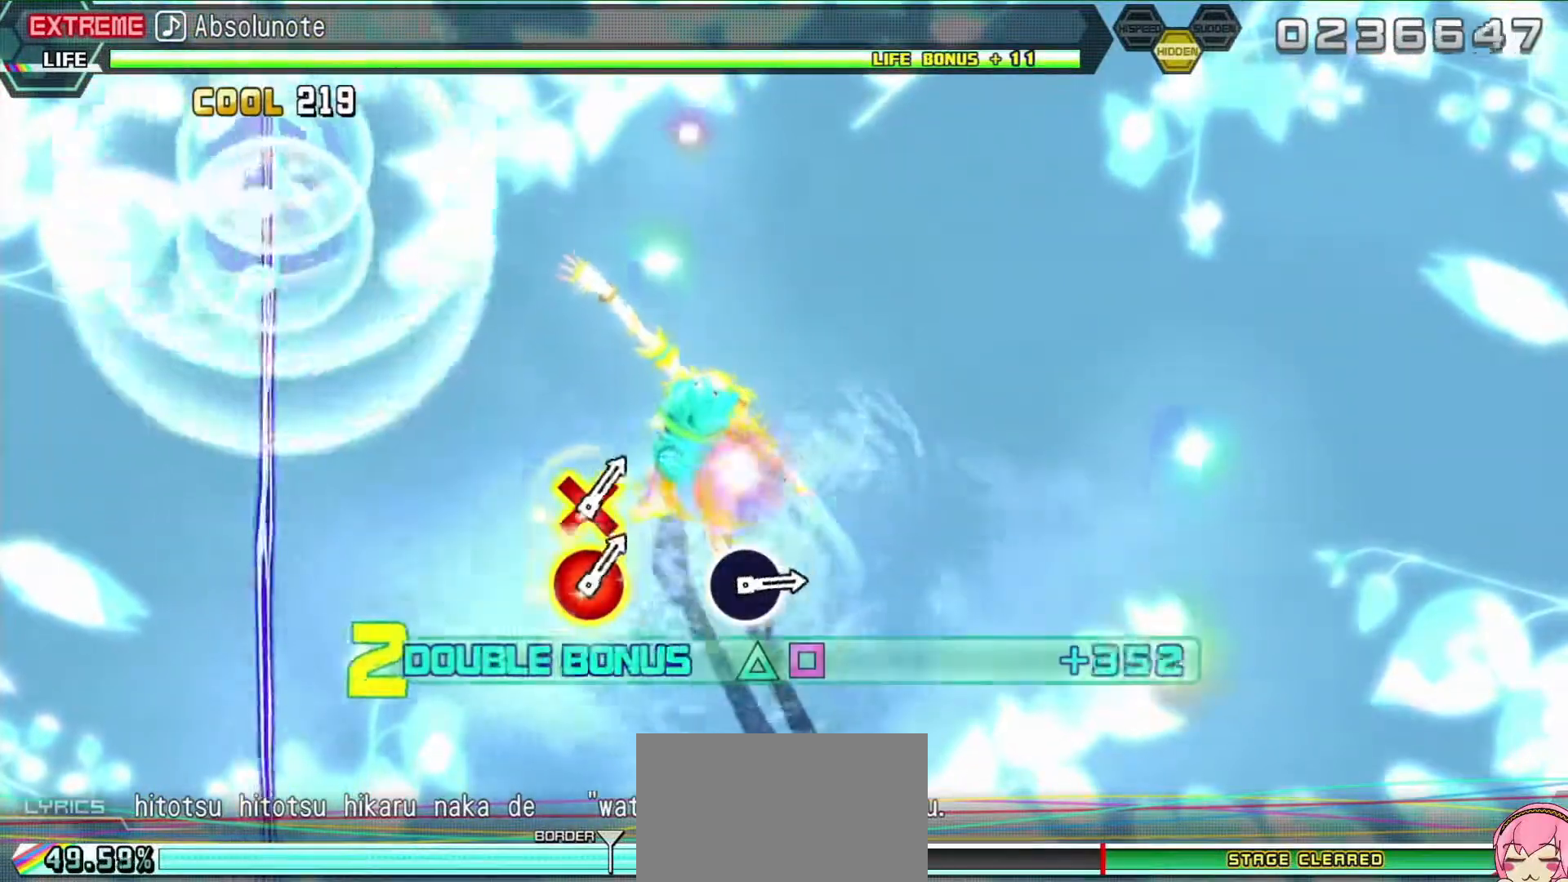
{"buttons": ["R2"], "events": [[167, "R2", "down"], [400, "DPAD_LEFT", "up"], [467, "DPAD_UP", "up"], [483, "L2", "up"]]}
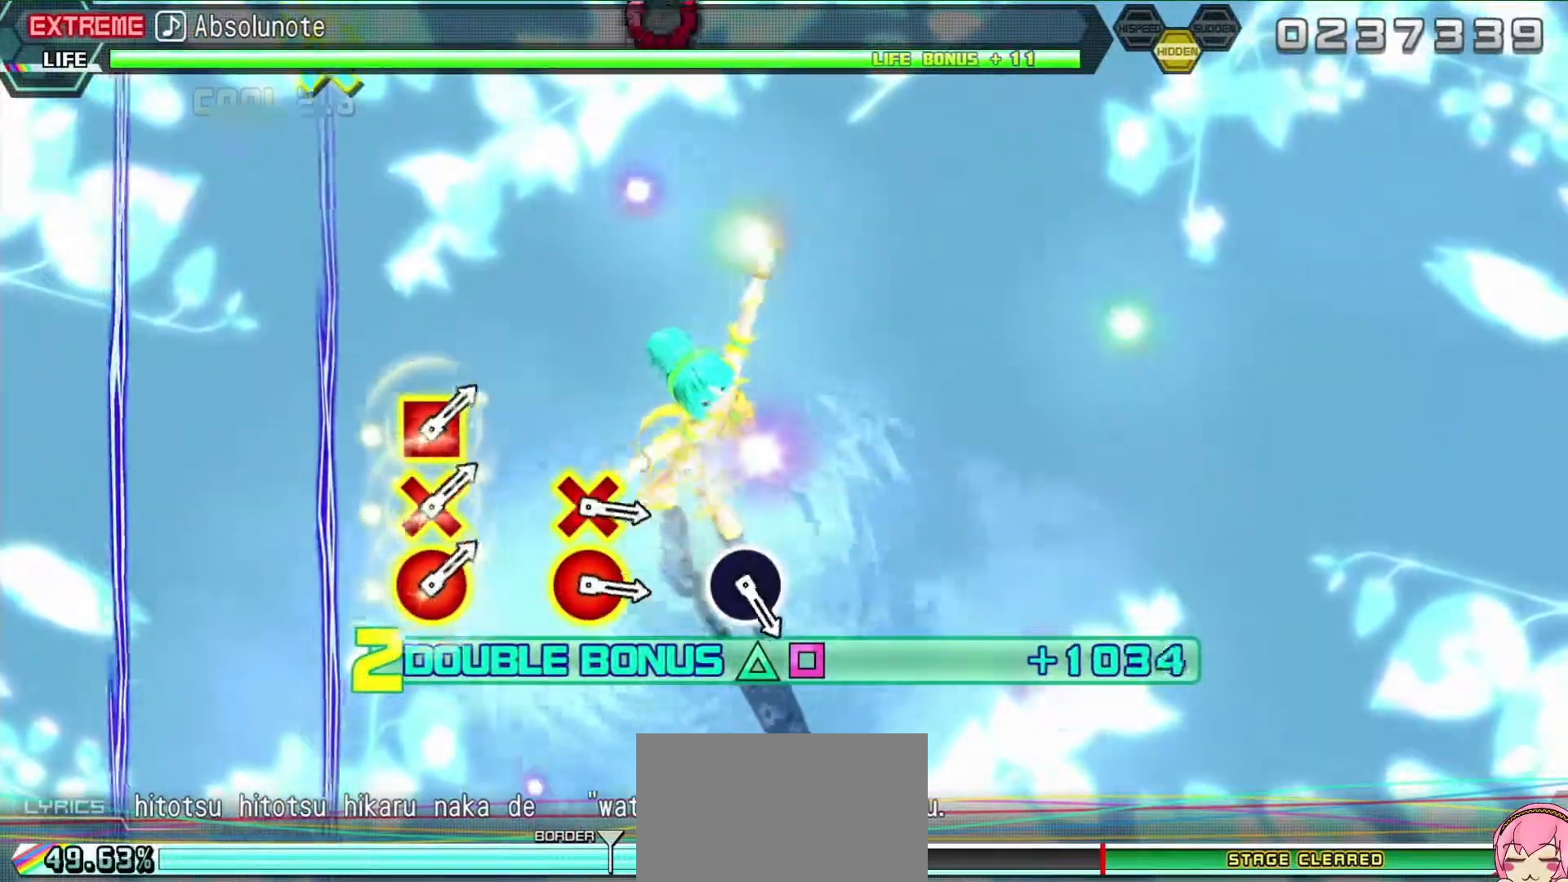
{"buttons": ["R2"], "events": []}